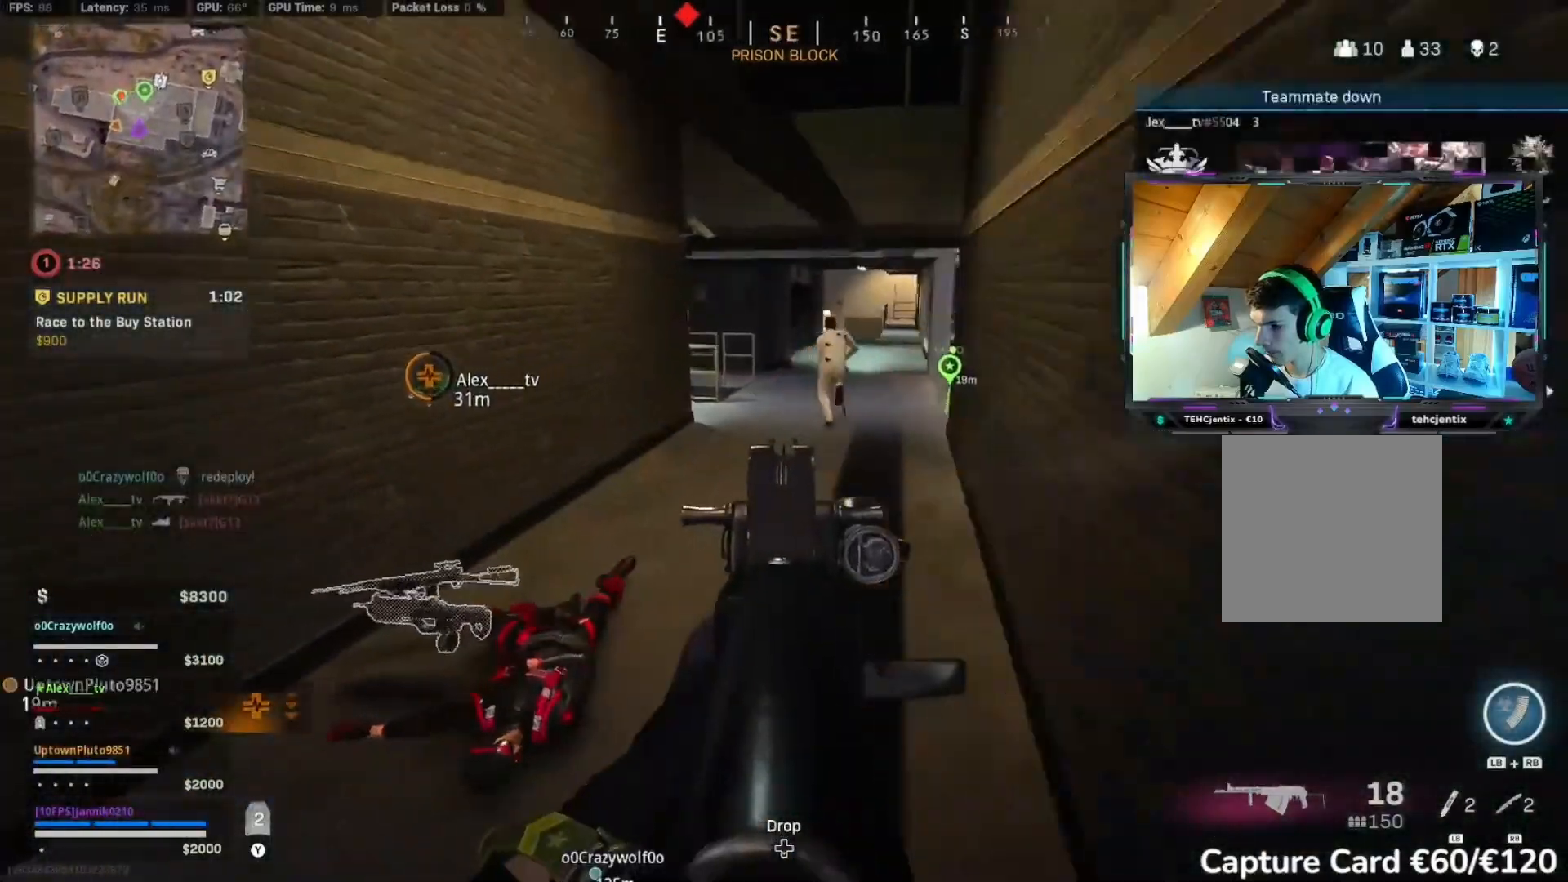
Gameplay with a controller (Xbox layout); each line is a JSON object with the inputs held at the frame after it. "events" lists button and stick changes between this image and that frame as [ms after this image, input, new state], when the widget could be followed in between. Not read: L2 R2.
{"buttons": [], "left_stick": "up-left", "right_stick": "center"}
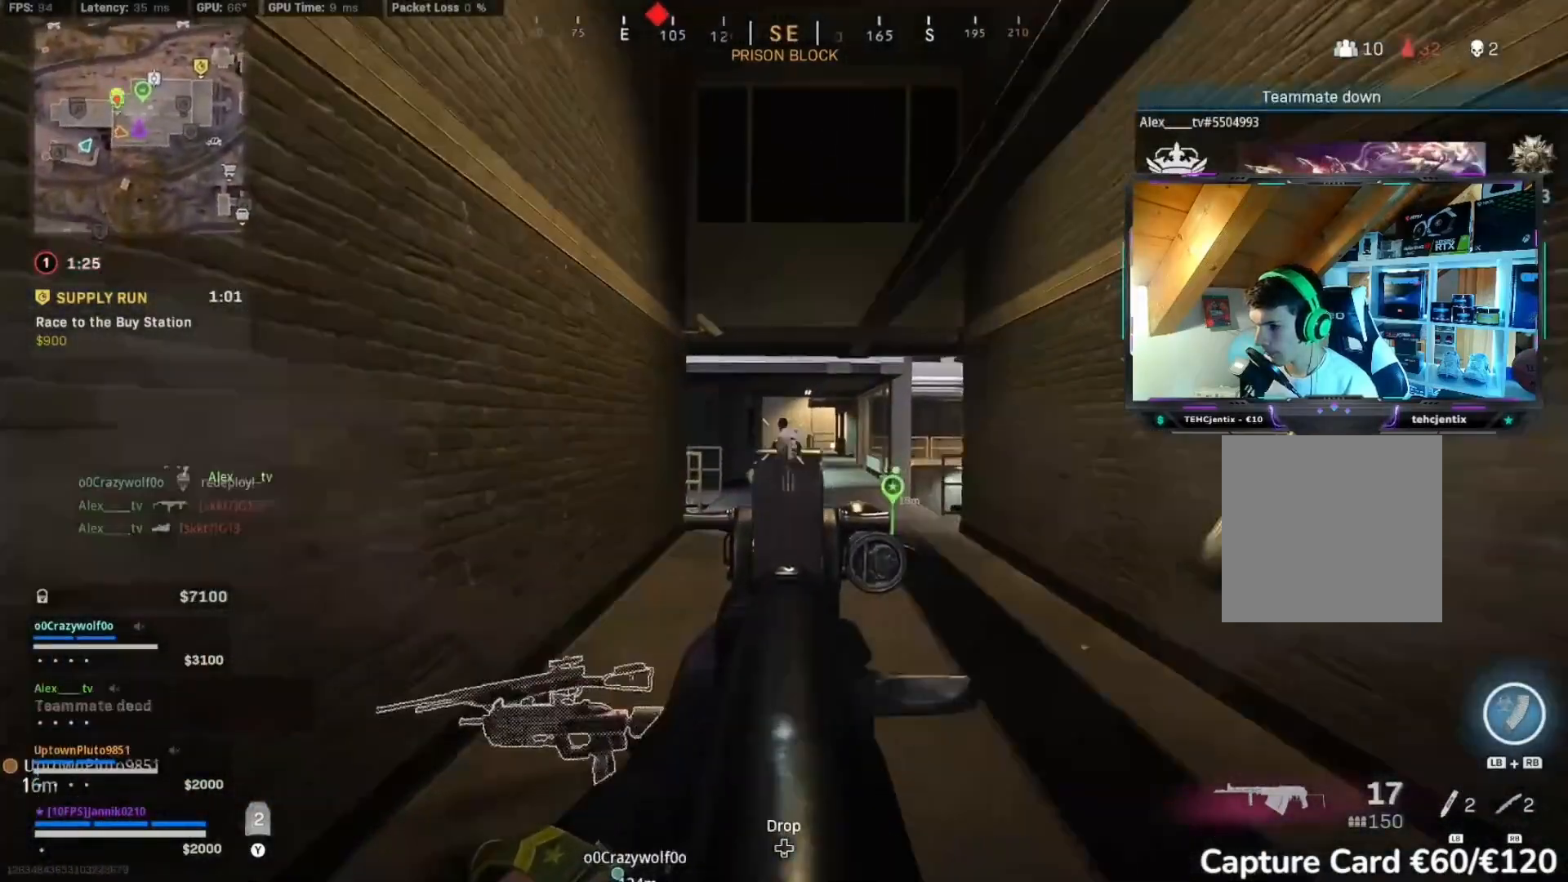
{"buttons": [], "left_stick": "up-right", "right_stick": "center", "events": [[100, "right_stick", "right"], [183, "right_stick", "center"], [250, "left_stick", "up"], [250, "right_stick", "left"], [350, "right_stick", "down"], [400, "left_stick", "up-right"], [417, "right_stick", "center"]]}
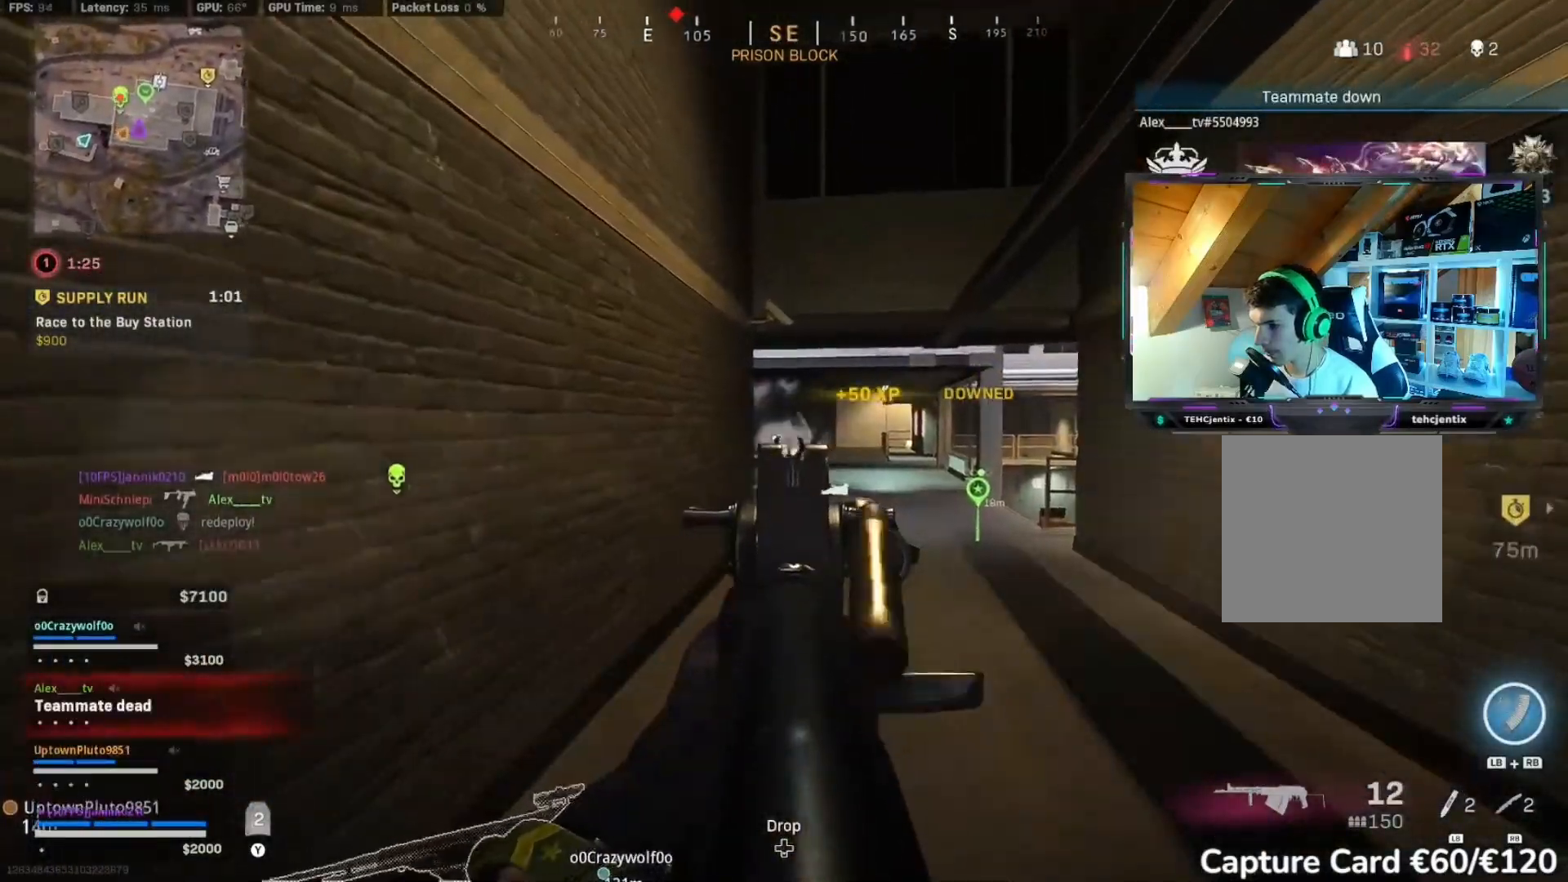
{"buttons": [], "left_stick": "up-right", "right_stick": "center", "events": [[133, "X", "down"], [217, "X", "up"]]}
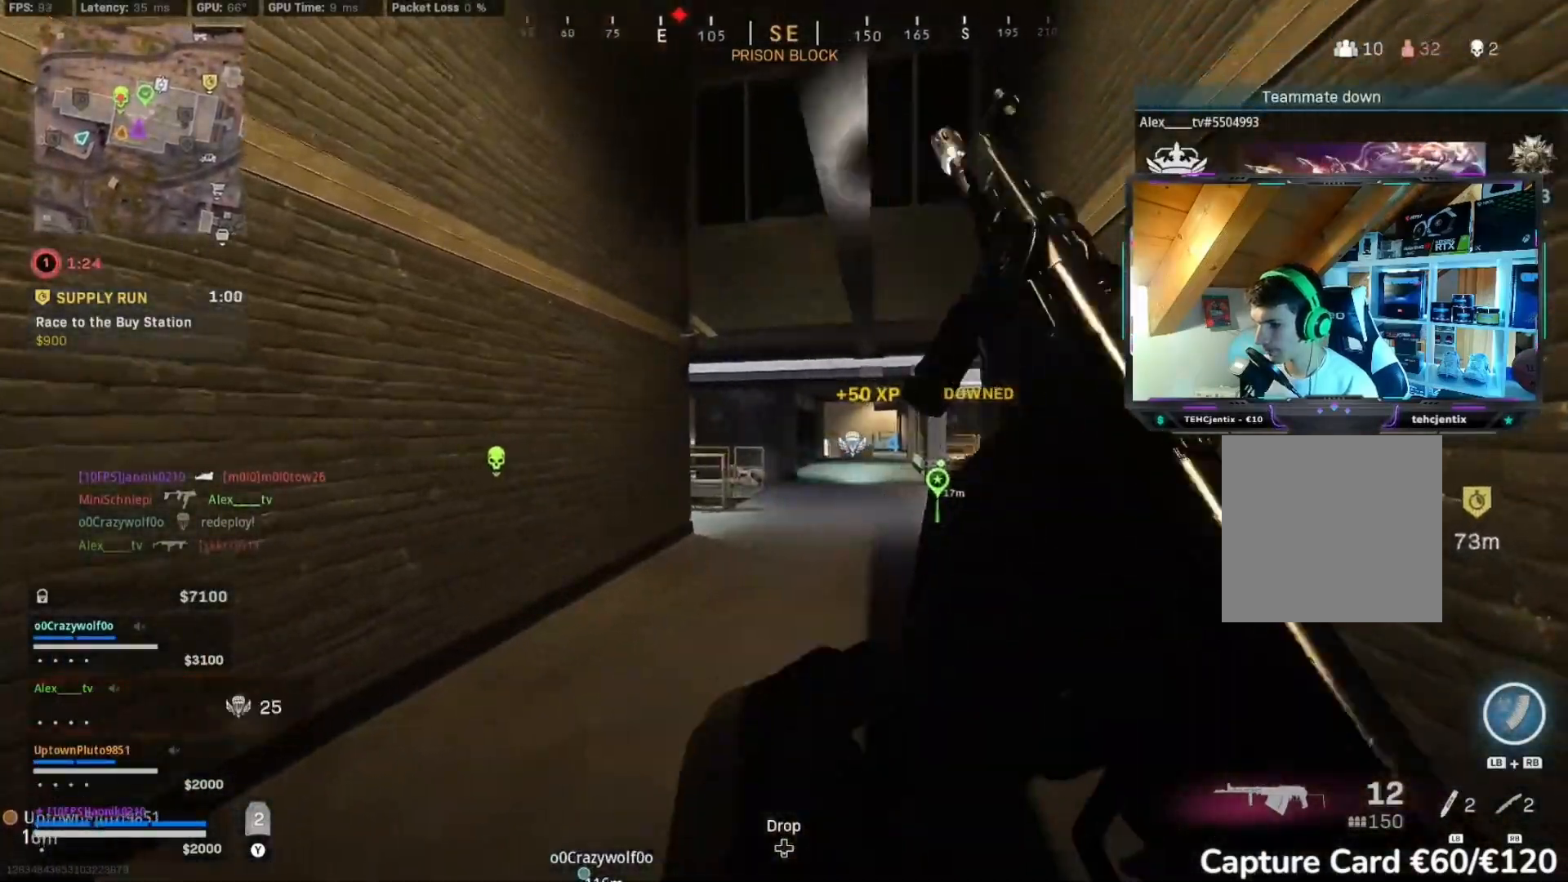
{"buttons": [], "left_stick": "up-left", "right_stick": "center", "events": [[217, "left_stick", "up"], [317, "left_stick", "up-left"]]}
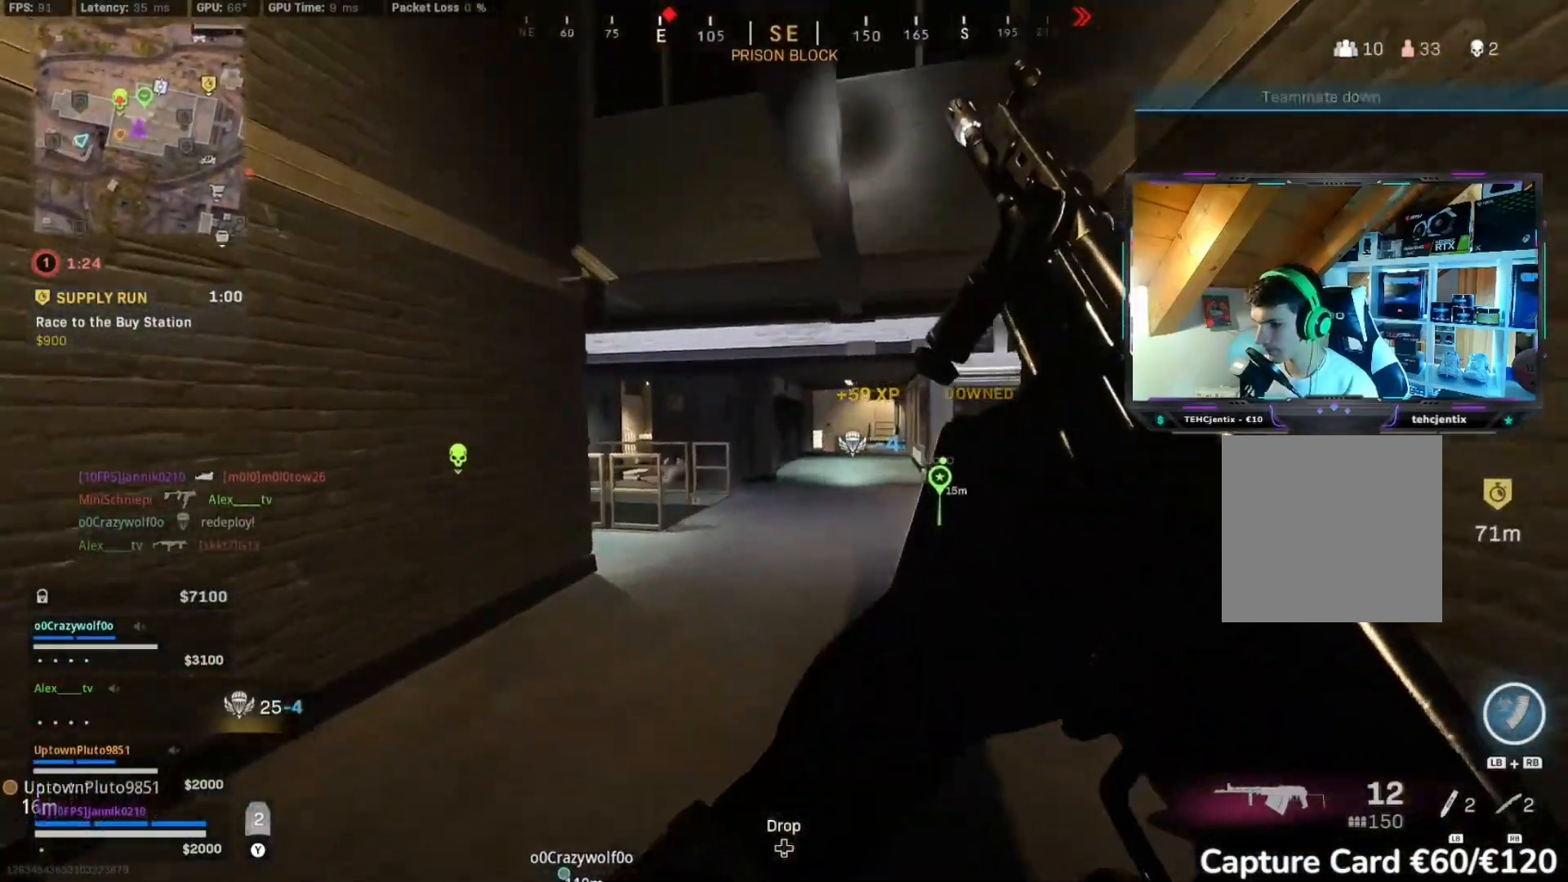
{"buttons": [], "left_stick": "left", "right_stick": "center", "events": [[117, "left_stick", "down-left"], [267, "right_stick", "left"], [317, "left_stick", "up-left"], [317, "right_stick", "right"], [450, "left_stick", "left"], [500, "right_stick", "center"]]}
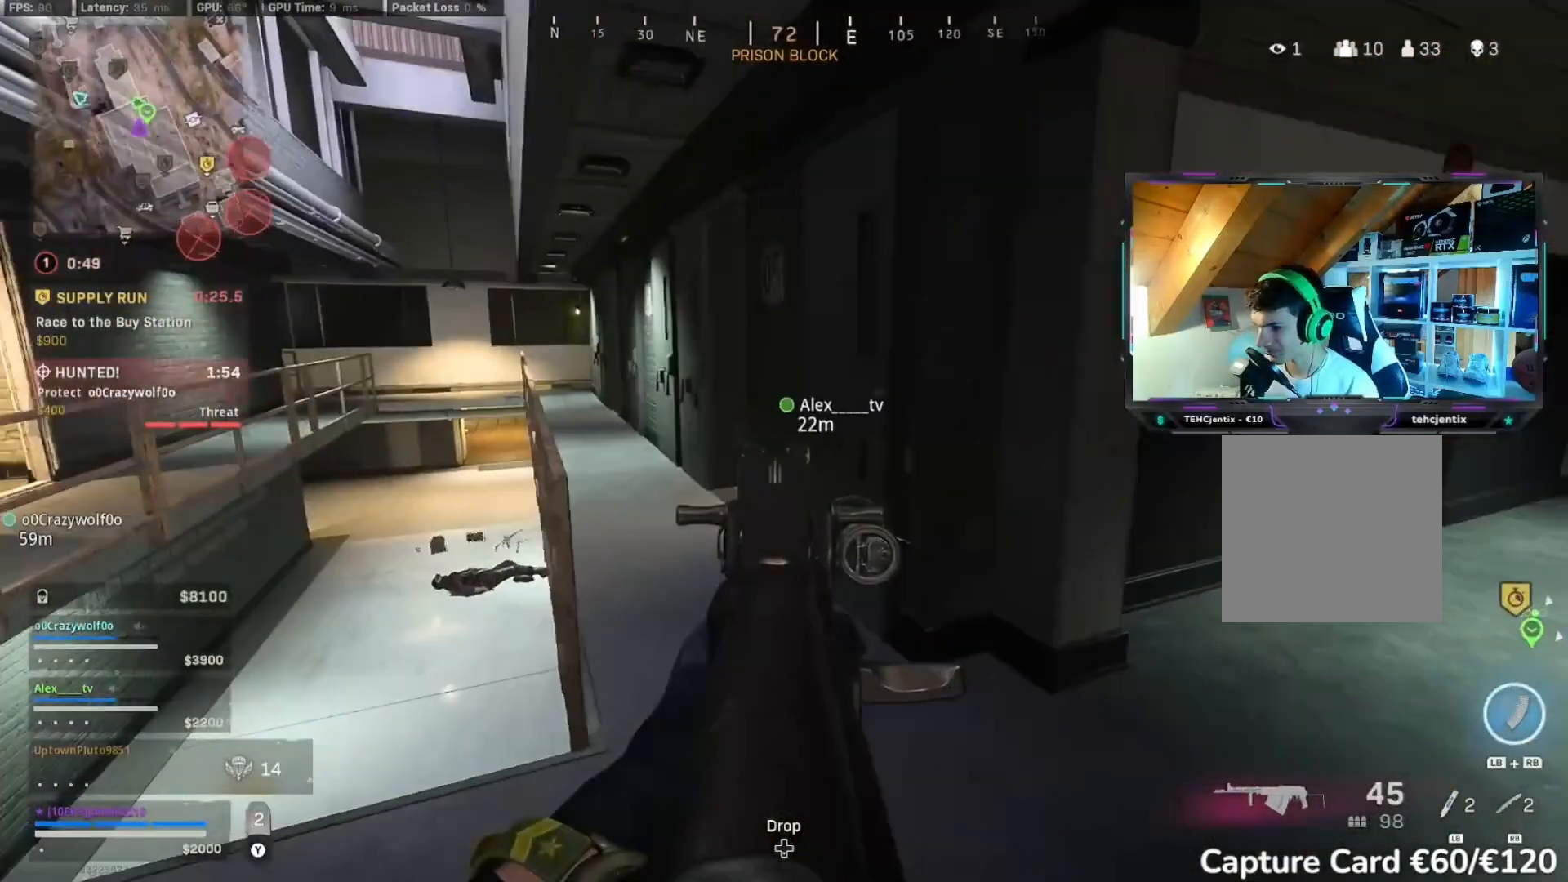
{"buttons": [], "left_stick": "left", "right_stick": "right", "events": [[233, "right_stick", "right"]]}
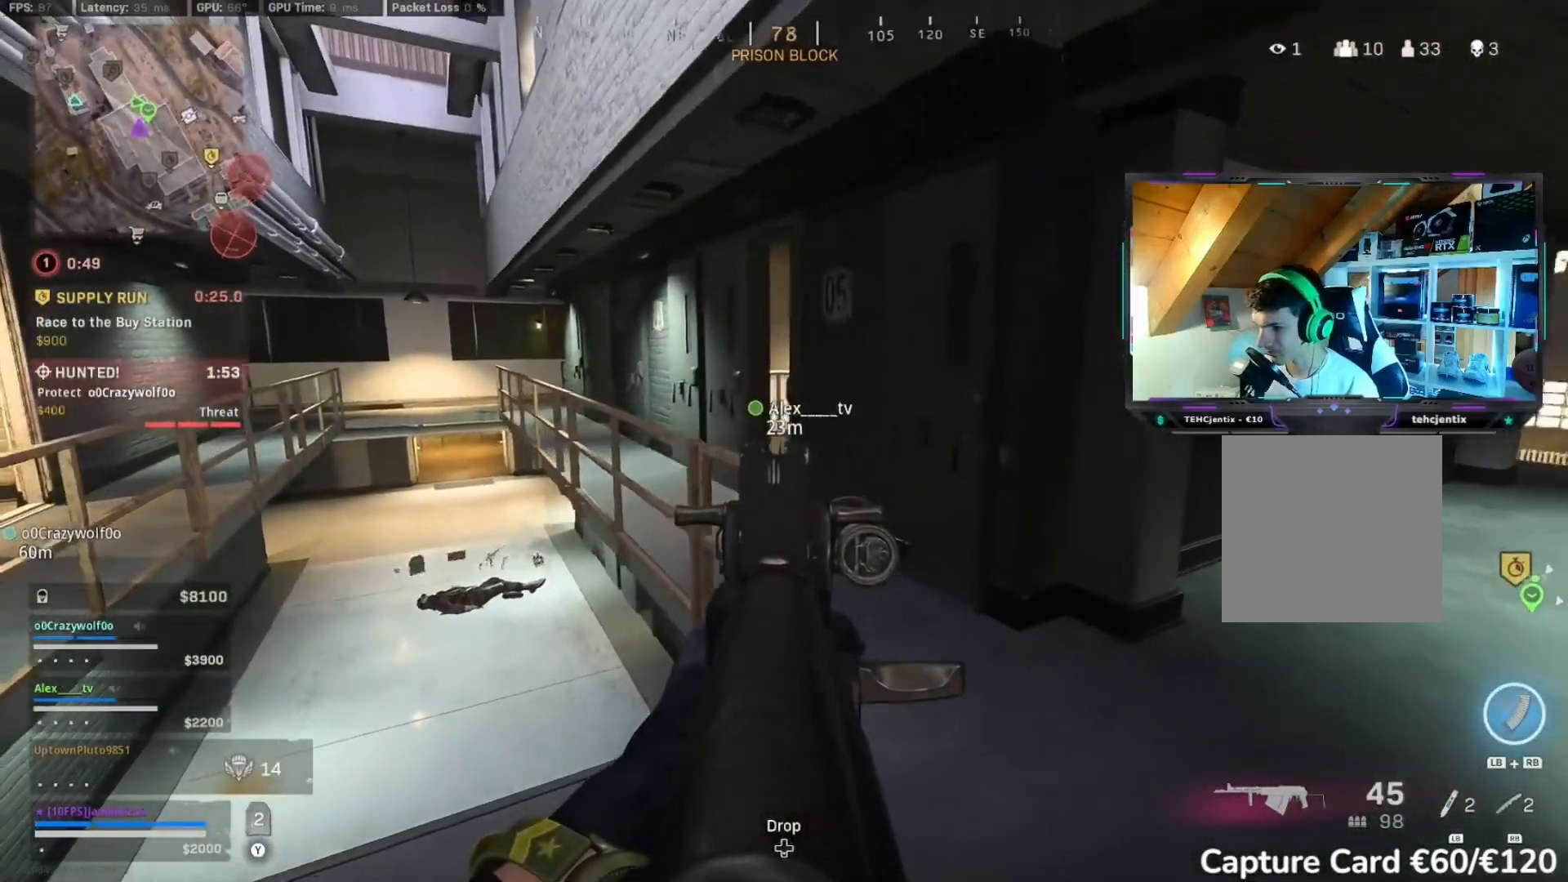
{"buttons": [], "left_stick": "down-left", "right_stick": "right", "events": [[367, "left_stick", "down-left"]]}
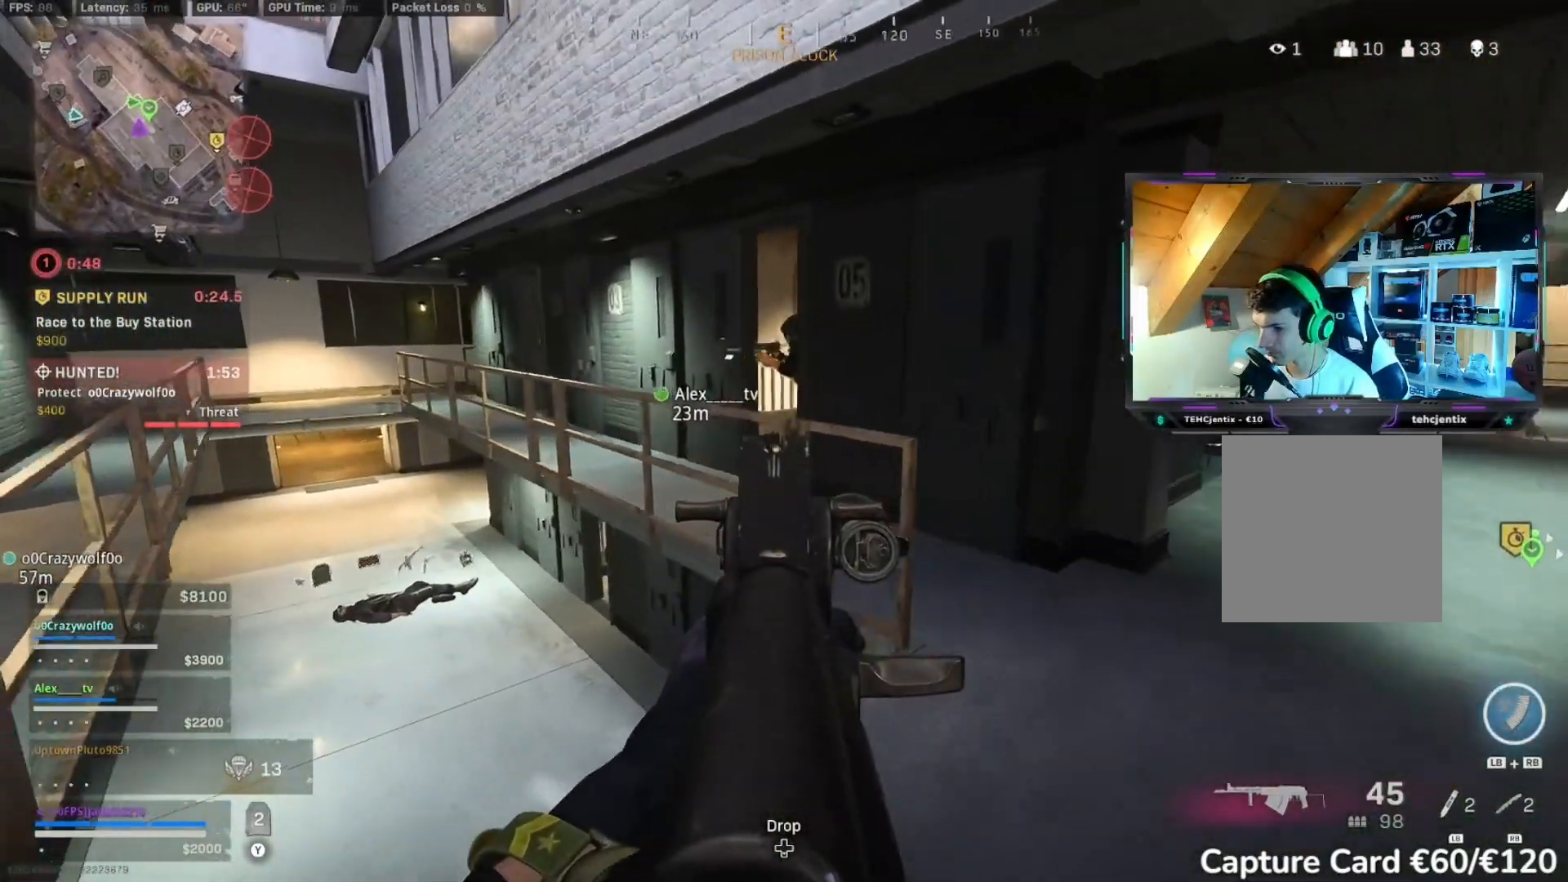
{"buttons": [], "left_stick": "left", "right_stick": "up-left", "events": [[350, "right_stick", "up"], [383, "left_stick", "left"], [433, "right_stick", "up-left"]]}
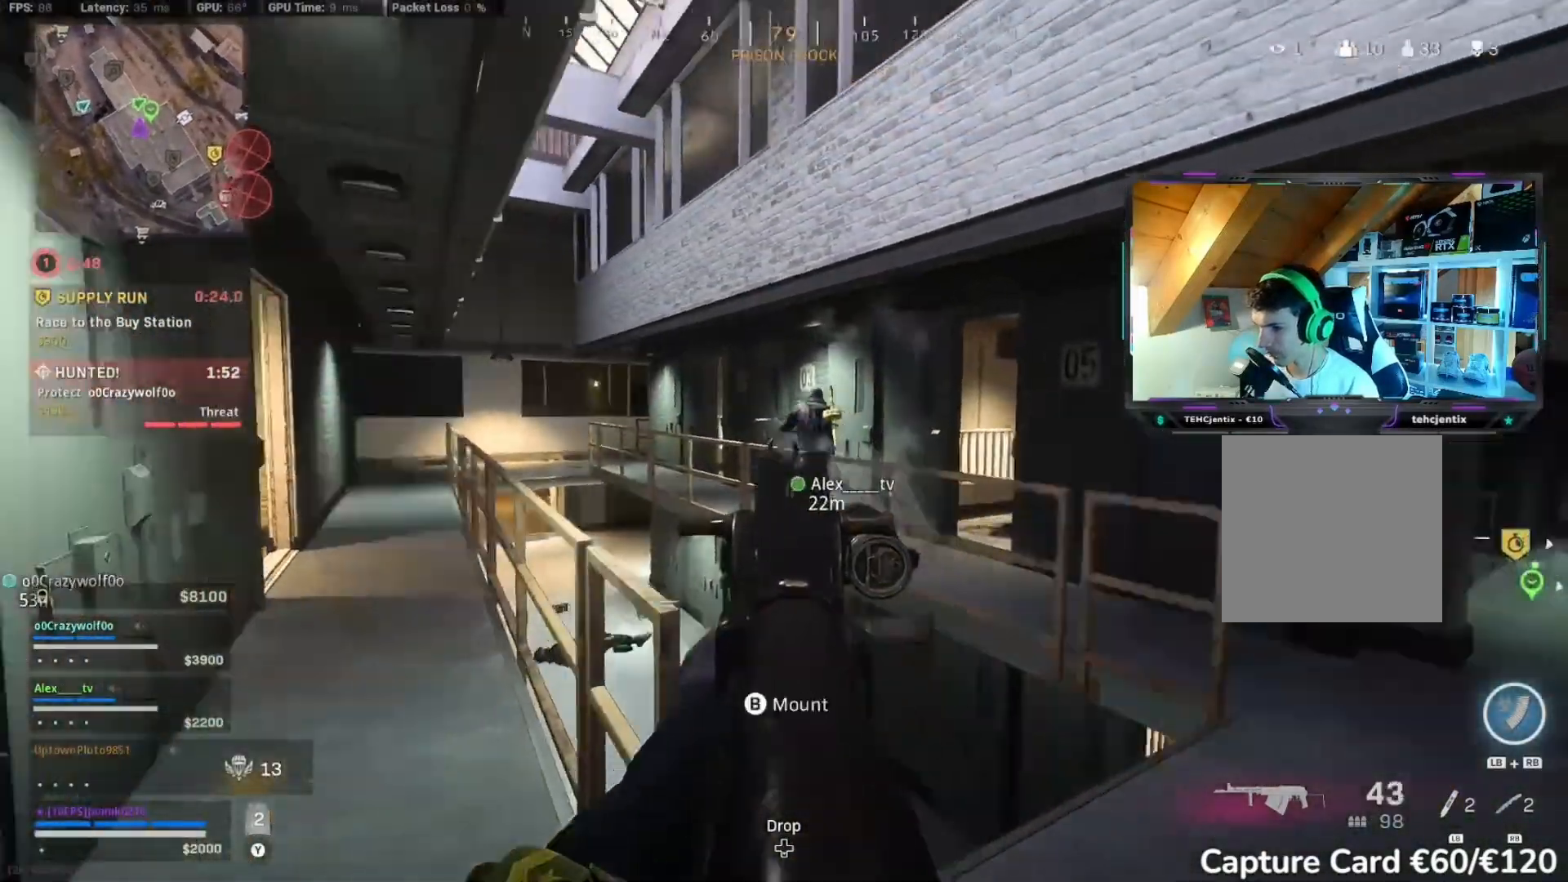
{"buttons": [], "left_stick": "down", "right_stick": "down-left", "events": [[83, "left_stick", "up-left"], [100, "right_stick", "right"], [200, "left_stick", "left"], [300, "left_stick", "down-left"], [300, "right_stick", "down"], [450, "left_stick", "down"], [500, "right_stick", "down-left"]]}
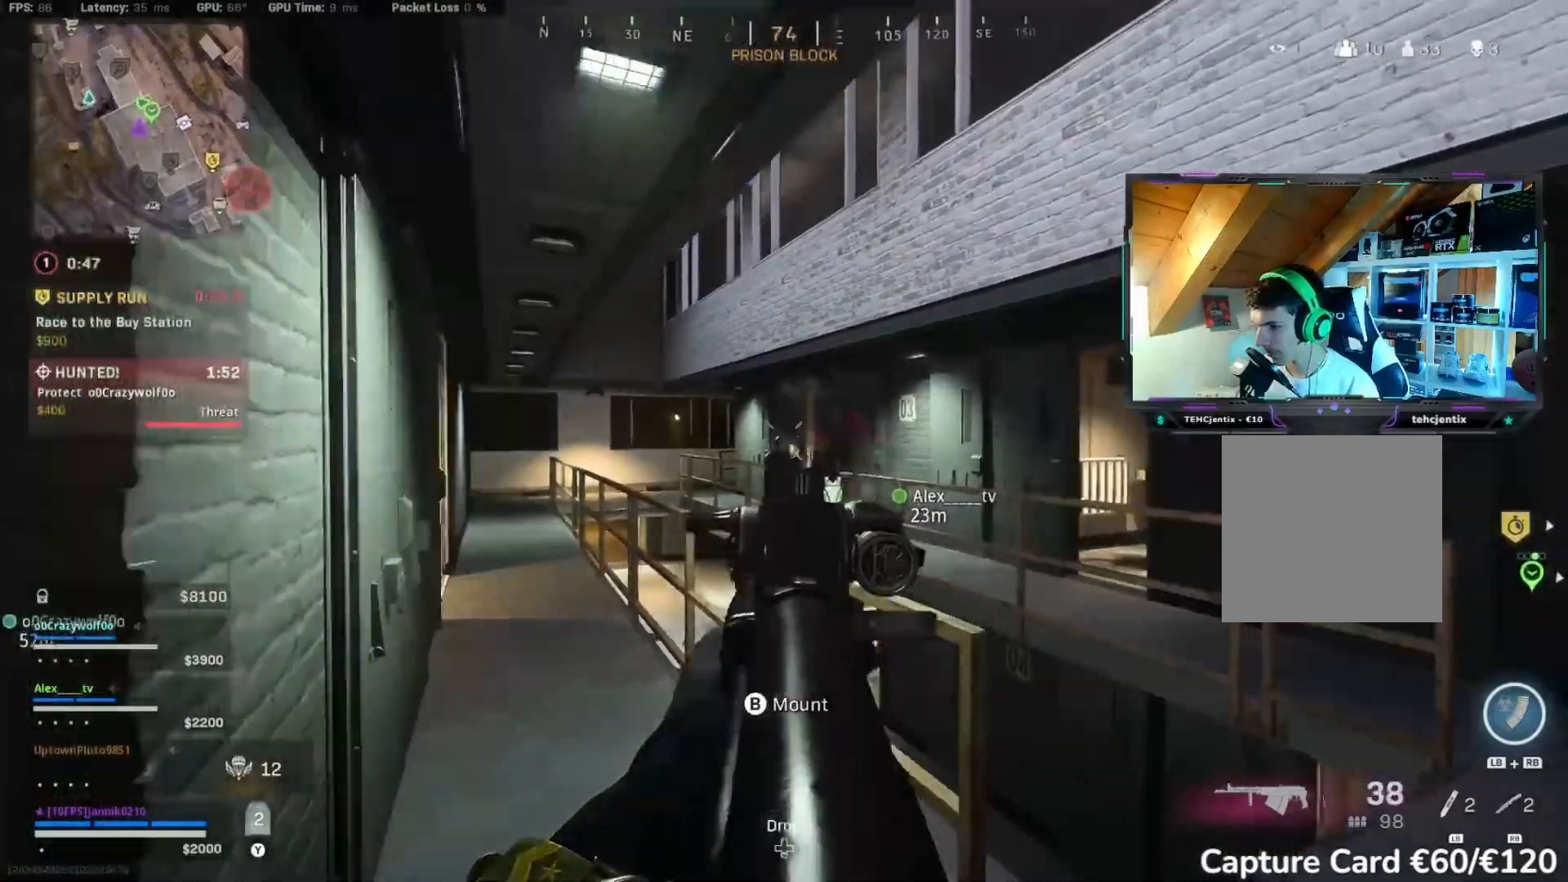
{"buttons": [], "left_stick": "center", "right_stick": "down-left", "events": [[267, "left_stick", "center"]]}
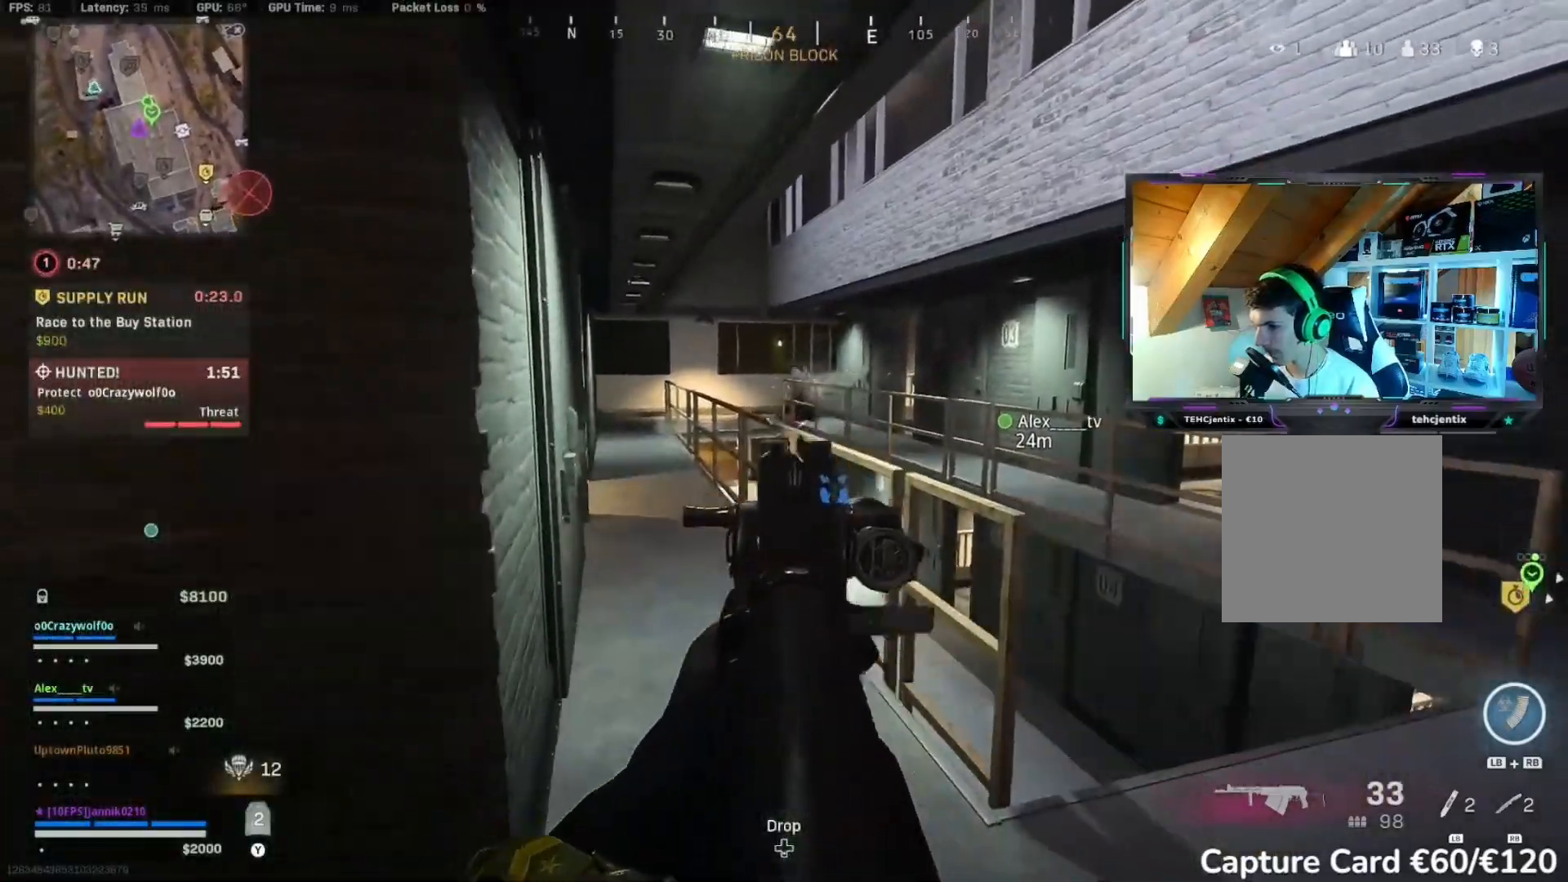
{"buttons": [], "left_stick": "up-right", "right_stick": "up", "events": [[100, "right_stick", "up"], [217, "left_stick", "right"], [383, "left_stick", "up-right"], [383, "right_stick", "up-left"], [500, "right_stick", "up"]]}
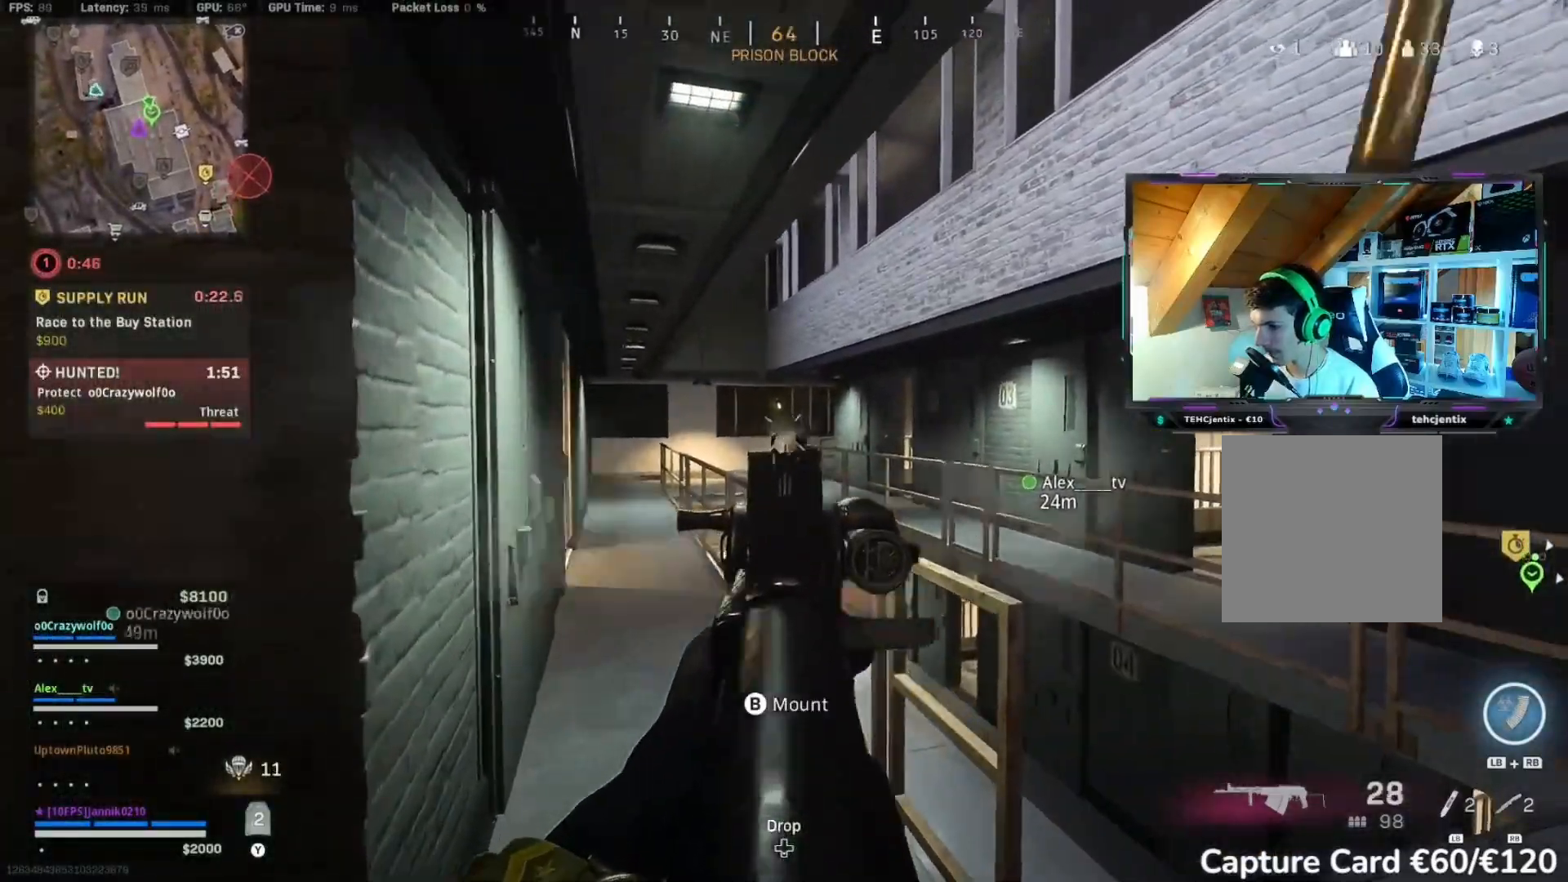
{"buttons": [], "left_stick": "up-left", "right_stick": "down-right", "events": [[117, "right_stick", "right"], [233, "left_stick", "up-left"], [233, "right_stick", "center"], [400, "right_stick", "down-right"]]}
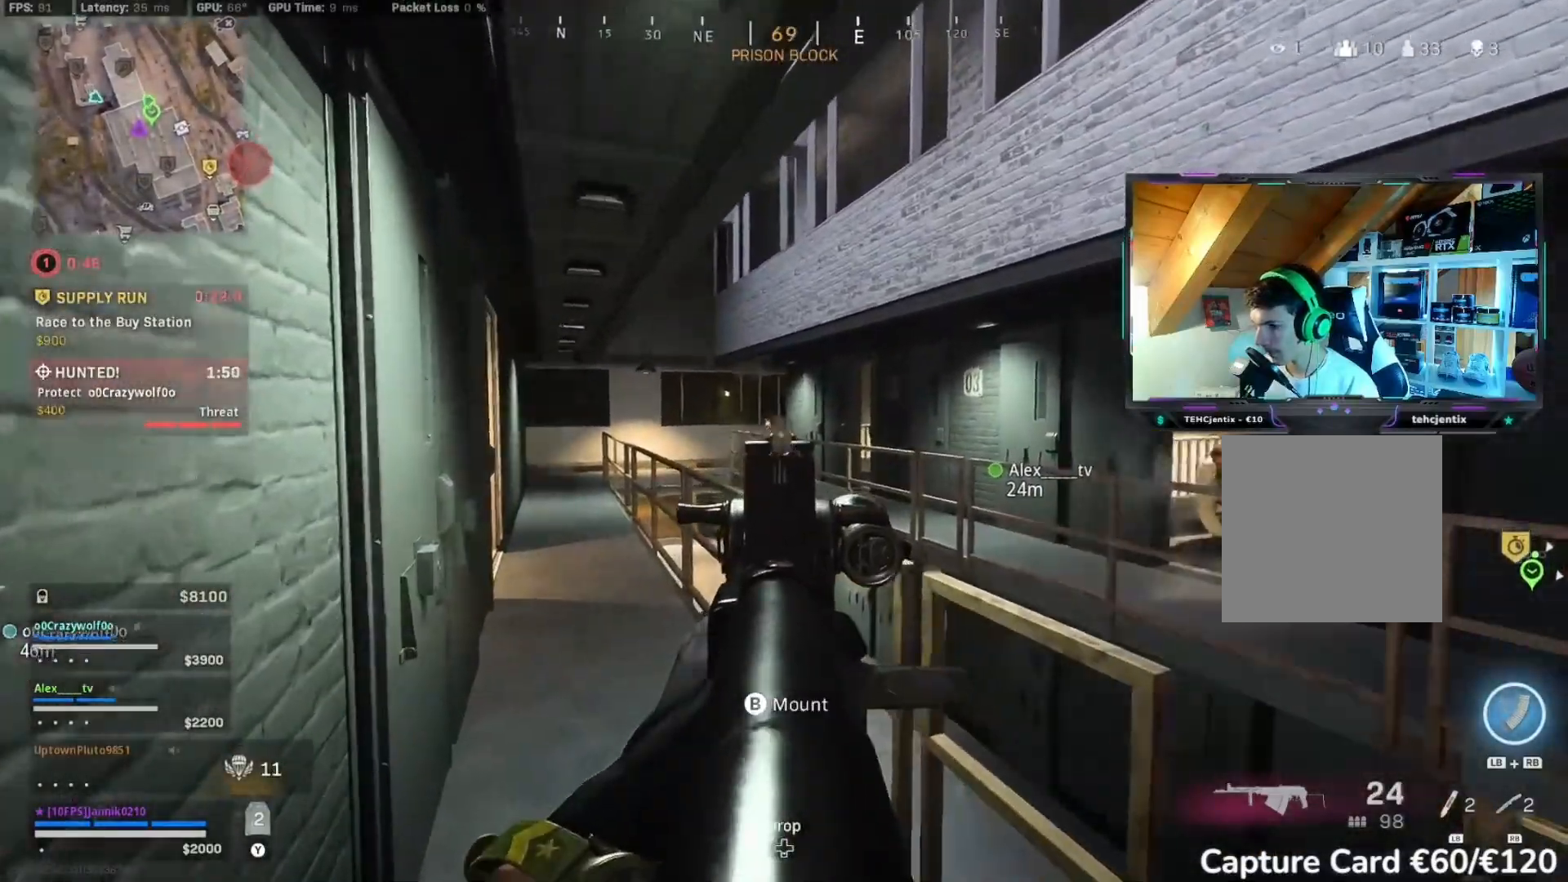
{"buttons": [], "left_stick": "left", "right_stick": "down", "events": [[100, "right_stick", "right"], [183, "left_stick", "center"], [283, "left_stick", "left"], [417, "right_stick", "down"]]}
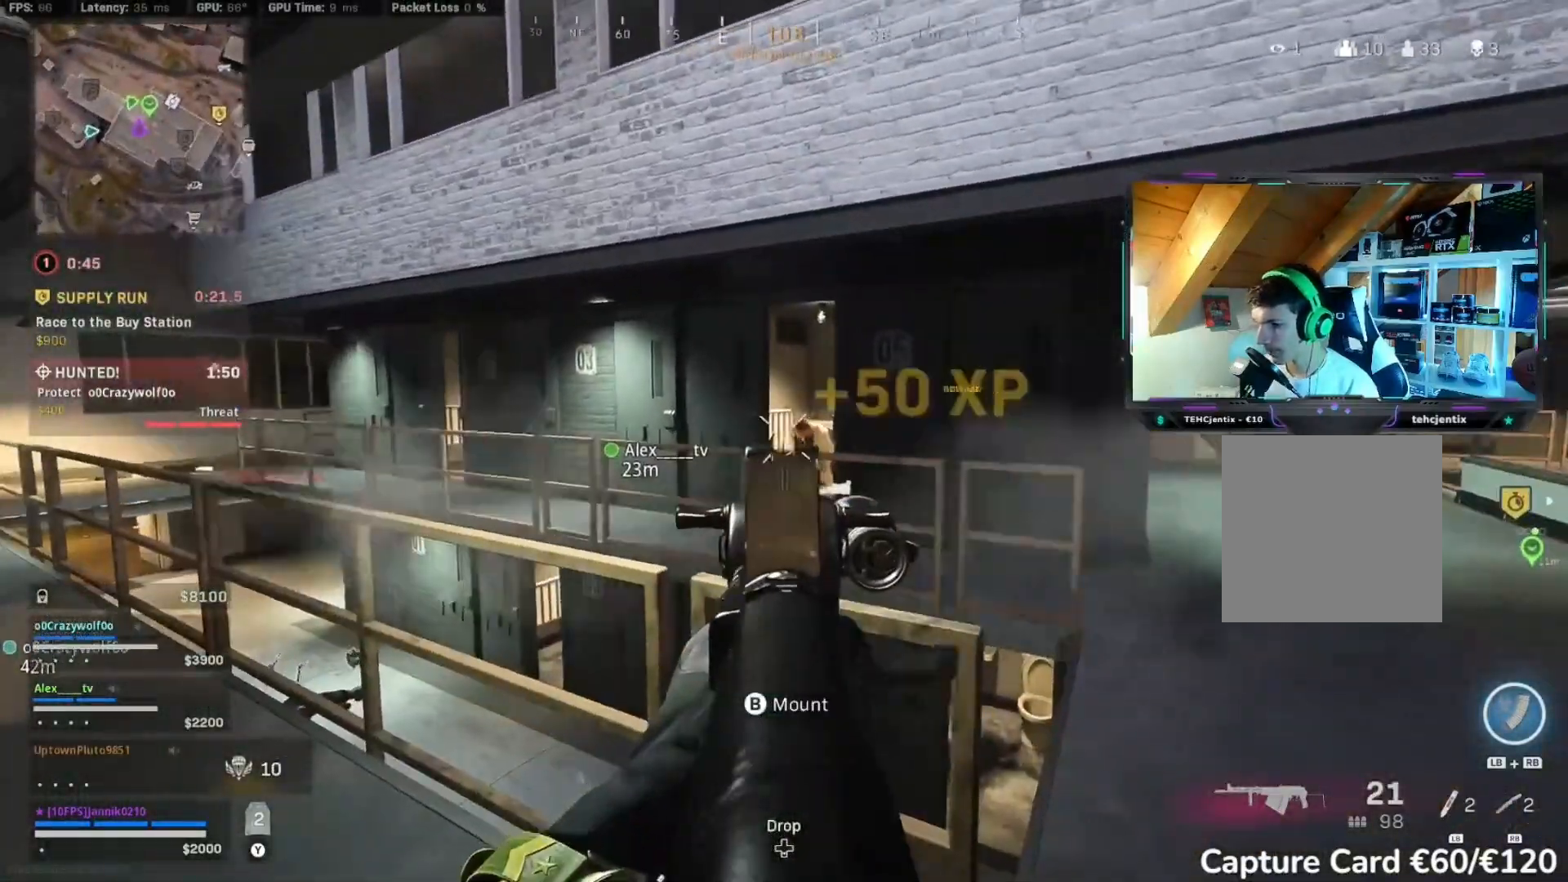
{"buttons": ["L3"], "left_stick": "up-left", "right_stick": "left", "events": [[150, "right_stick", "right"], [367, "right_stick", "left"], [400, "left_stick", "up-left"], [450, "L3", "down"]]}
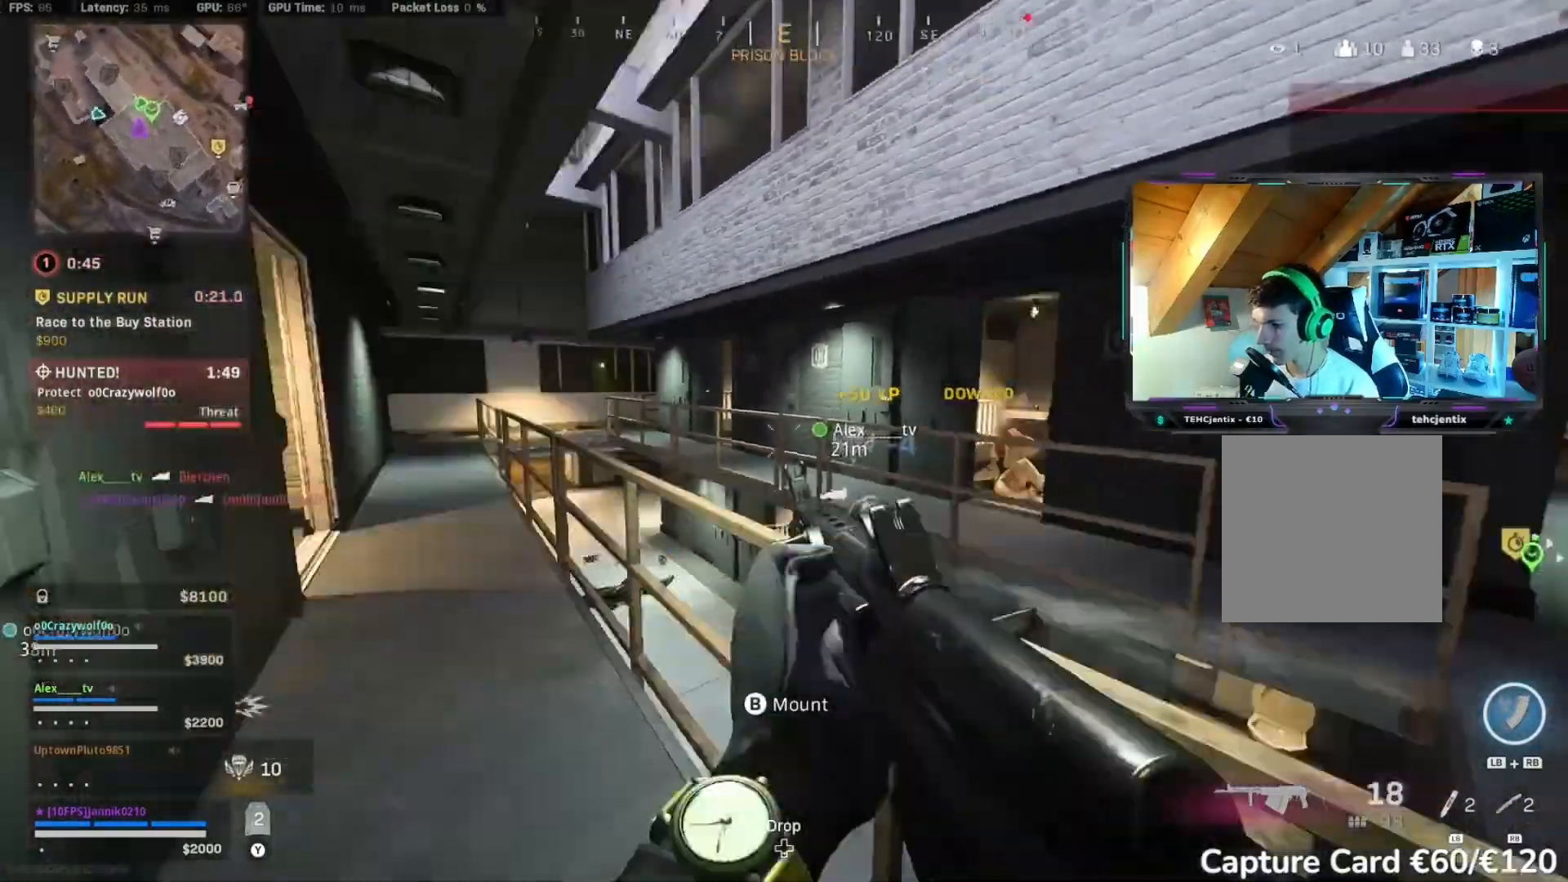
{"buttons": [], "left_stick": "up-left", "right_stick": "left", "events": [[67, "L3", "up"], [133, "L3", "down"], [267, "L3", "up"], [400, "L3", "down"], [500, "L3", "up"]]}
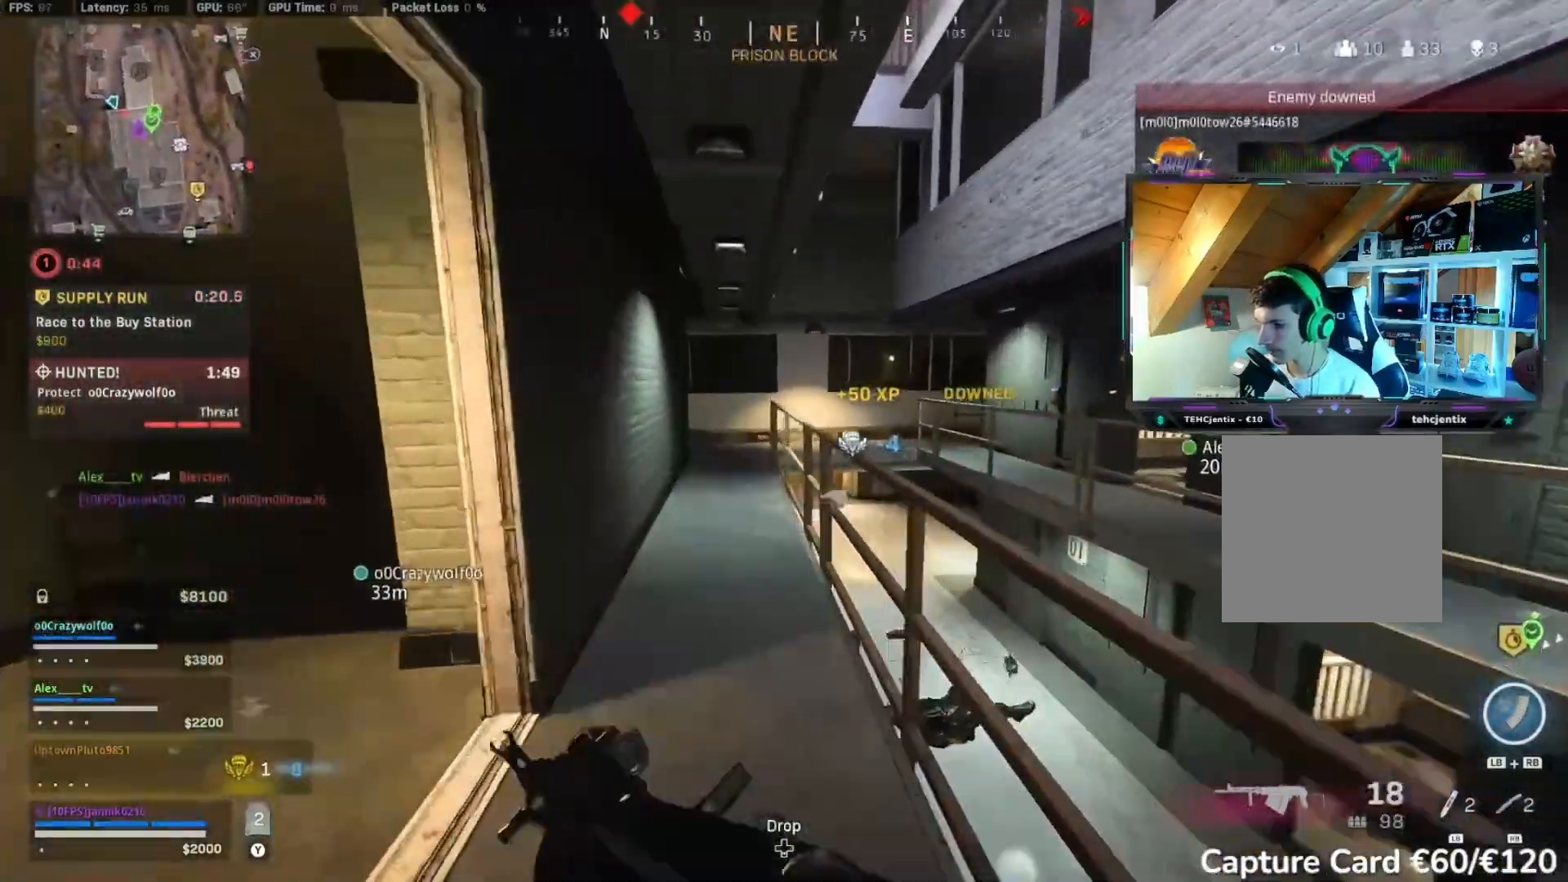
{"buttons": [], "left_stick": "up-left", "right_stick": "center", "events": [[100, "right_stick", "center"], [133, "L3", "down"], [267, "L3", "up"]]}
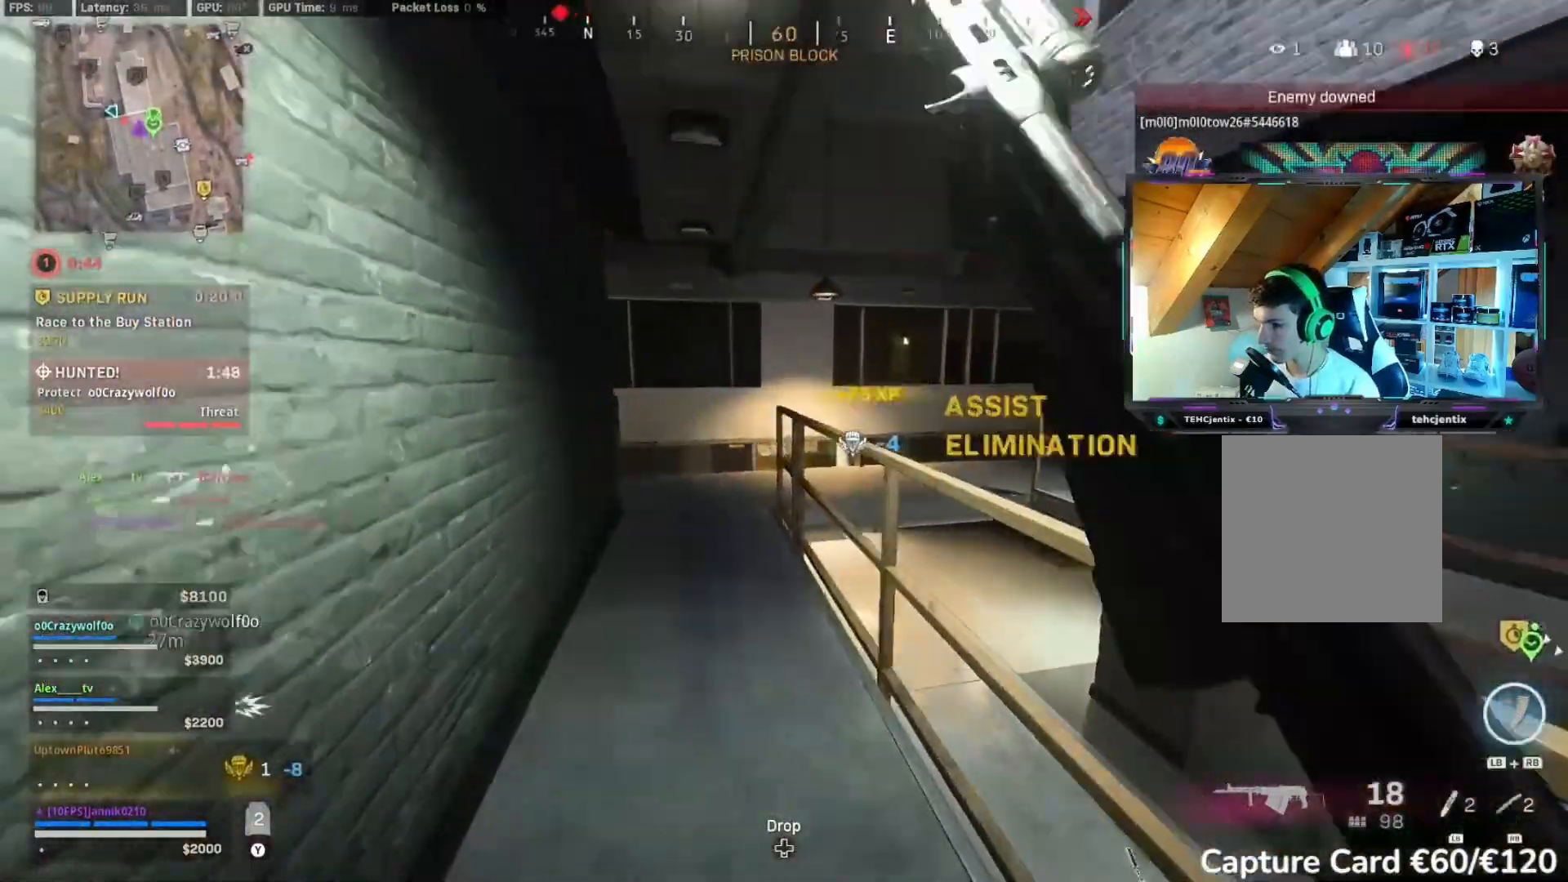
{"buttons": [], "left_stick": "up-left", "right_stick": "right"}
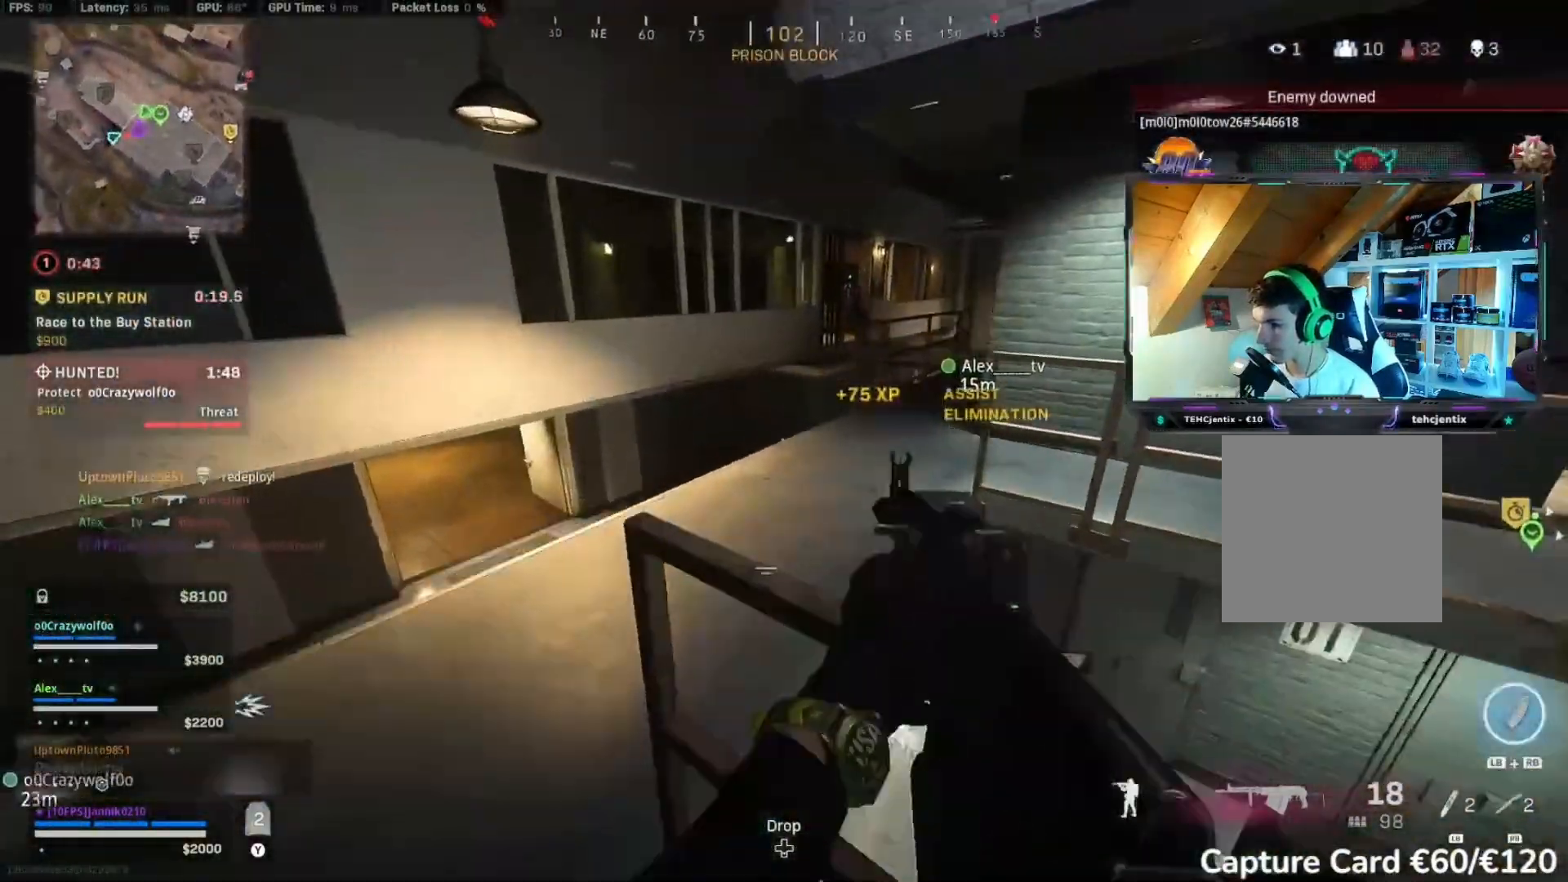
{"buttons": [], "left_stick": "right", "right_stick": "up", "events": [[283, "right_stick", "center"], [317, "left_stick", "left"], [433, "left_stick", "right"], [450, "right_stick", "up"]]}
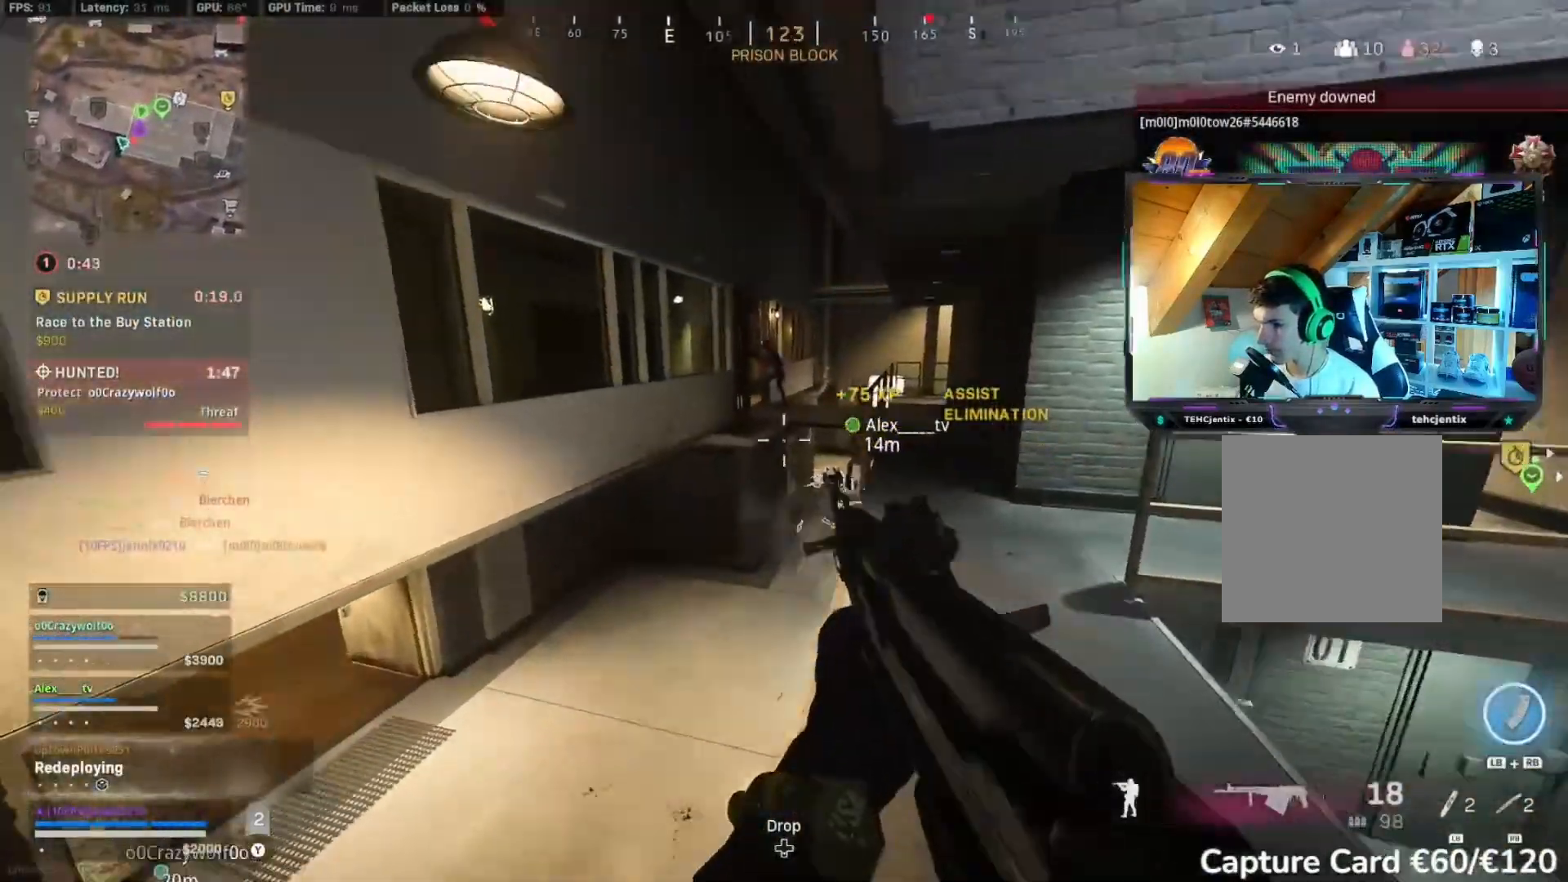
{"buttons": [], "left_stick": "down-right", "right_stick": "left", "events": [[367, "left_stick", "down-right"], [367, "right_stick", "left"]]}
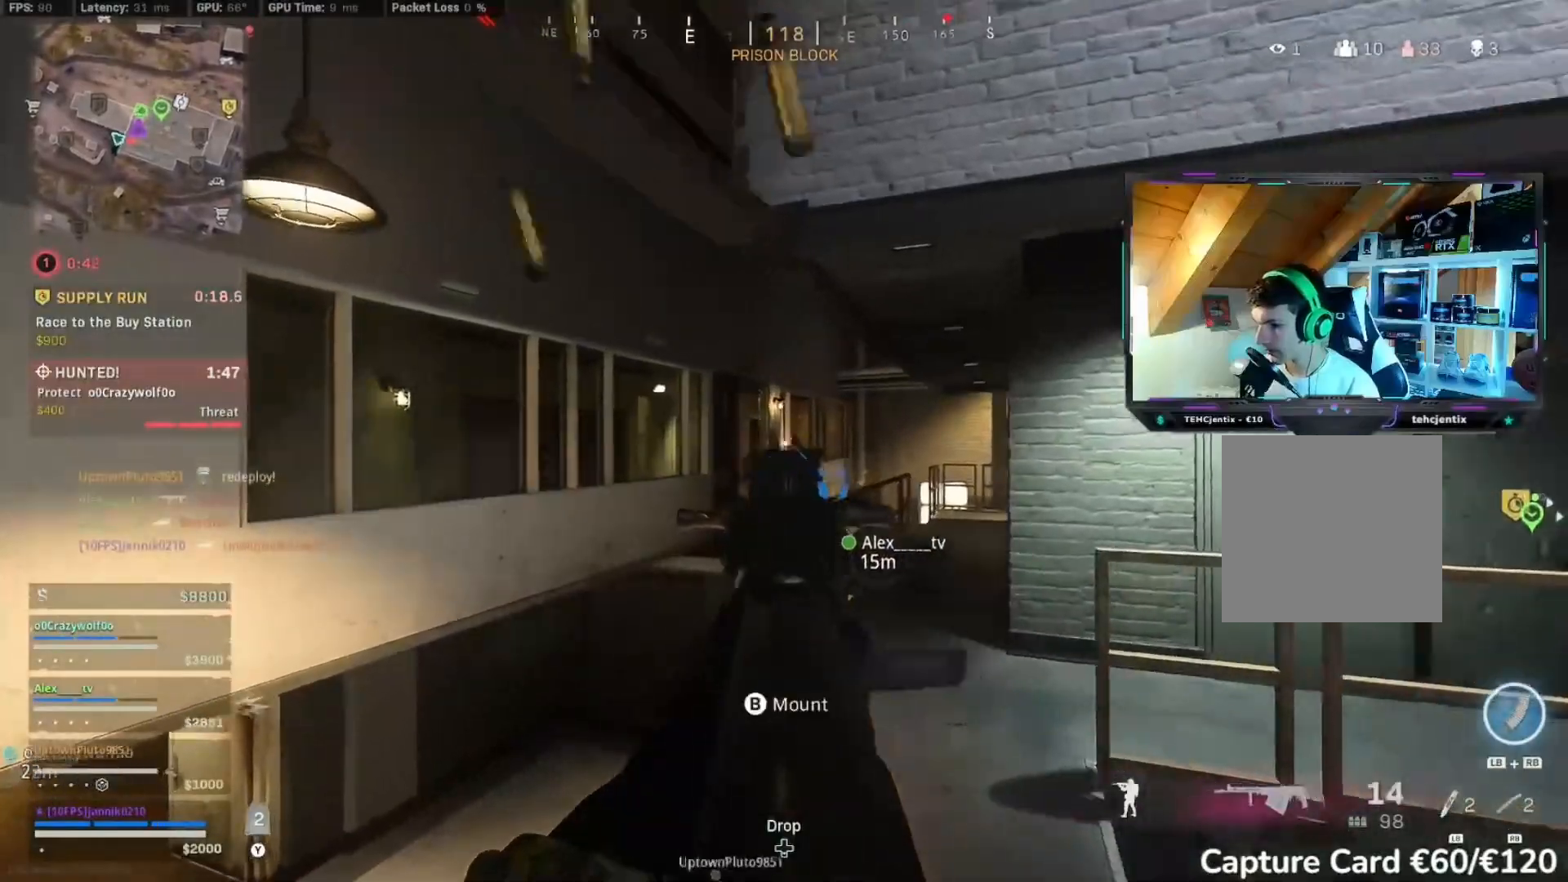
{"buttons": [], "left_stick": "down", "right_stick": "down", "events": [[133, "right_stick", "down"], [300, "left_stick", "down"]]}
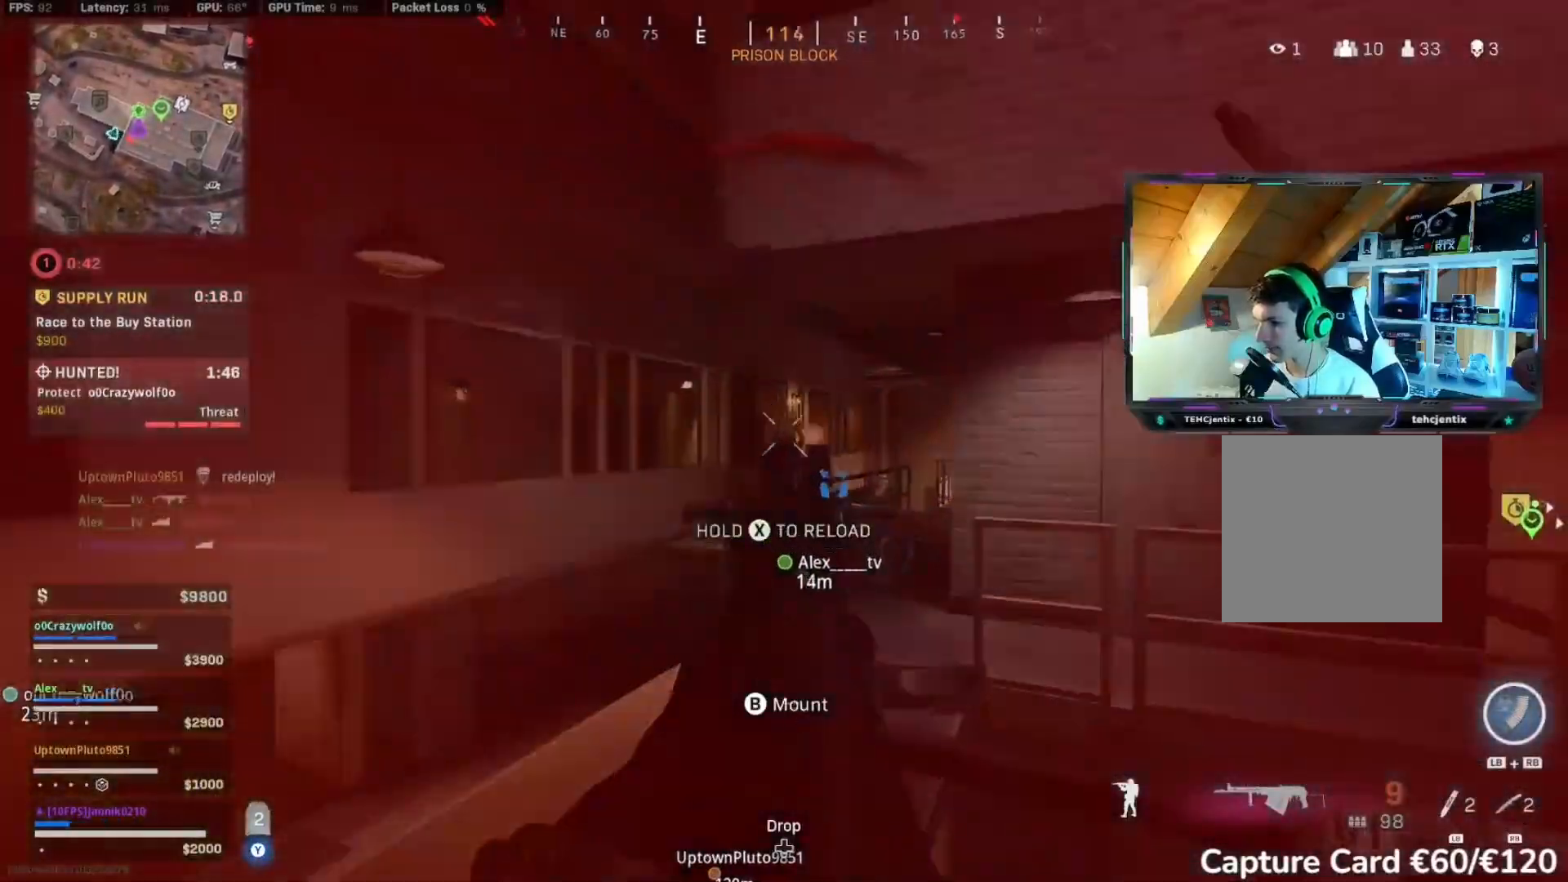
{"buttons": [], "left_stick": "up-right", "right_stick": "center", "events": [[450, "left_stick", "up-right"], [467, "right_stick", "center"]]}
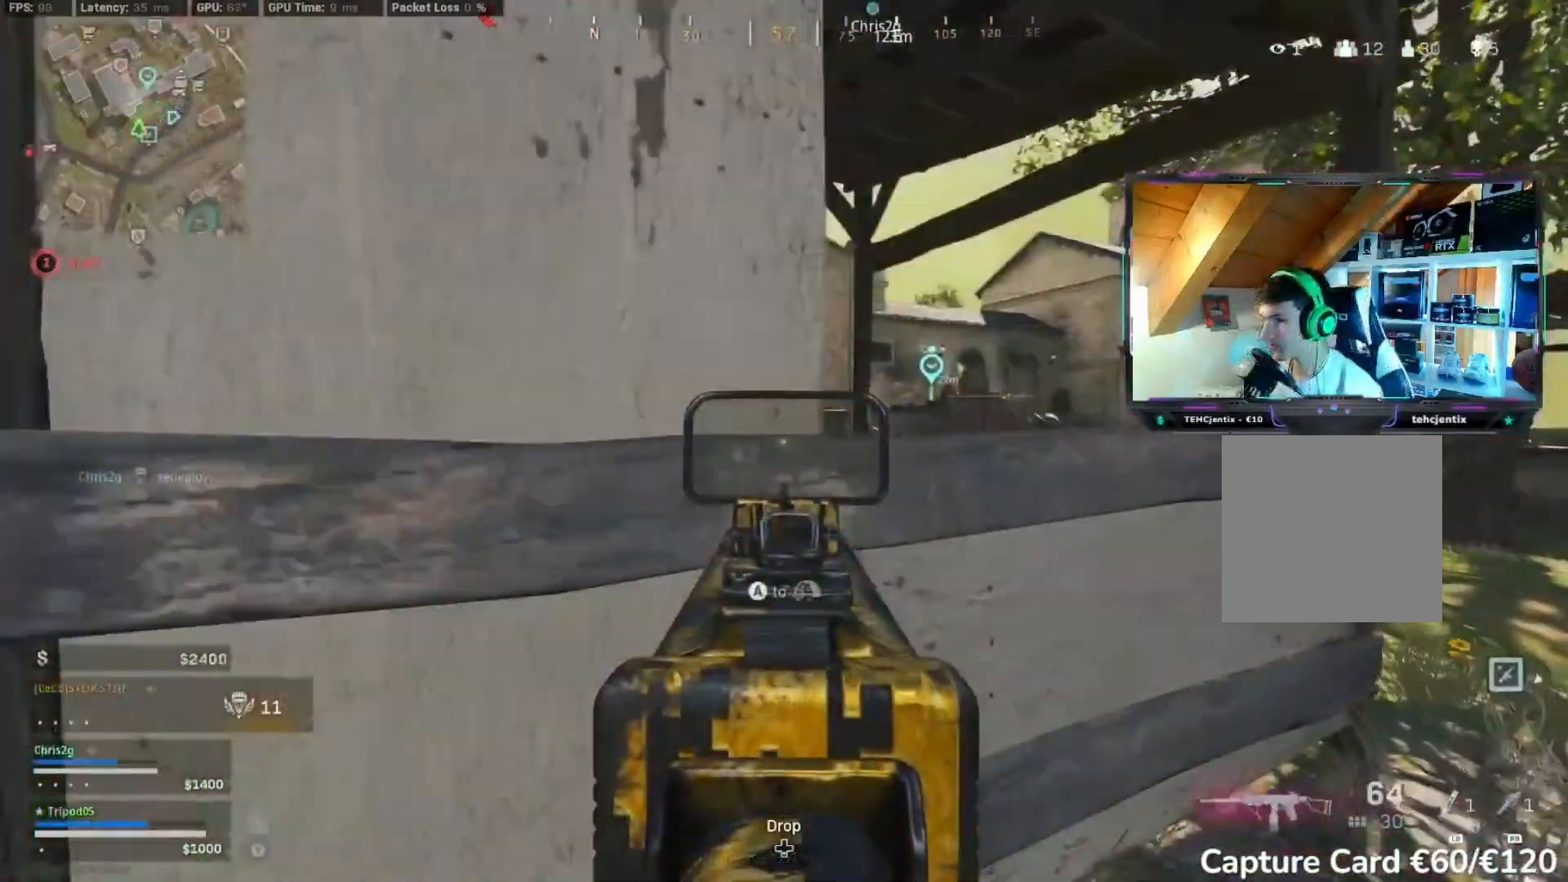
{"buttons": [], "left_stick": "center", "right_stick": "center", "events": [[33, "Y", "down"], [117, "left_stick", "center"], [133, "Y", "up"], [217, "left_stick", "down-left"], [283, "left_stick", "left"], [417, "left_stick", "center"]]}
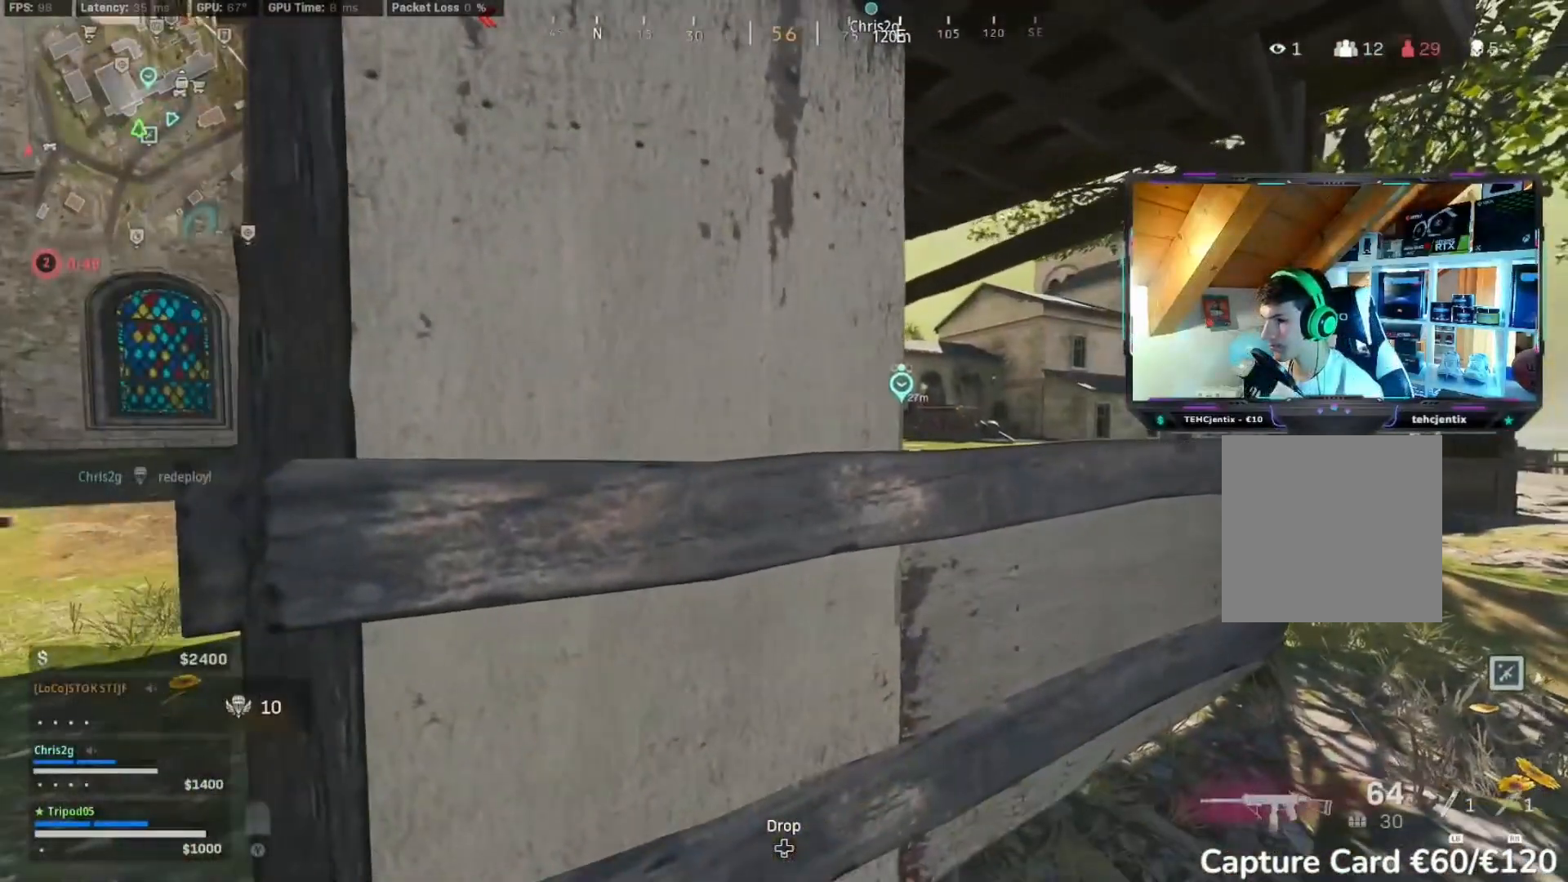
{"buttons": [], "left_stick": "right", "right_stick": "center", "events": [[100, "left_stick", "right"], [300, "left_stick", "center"], [467, "left_stick", "right"]]}
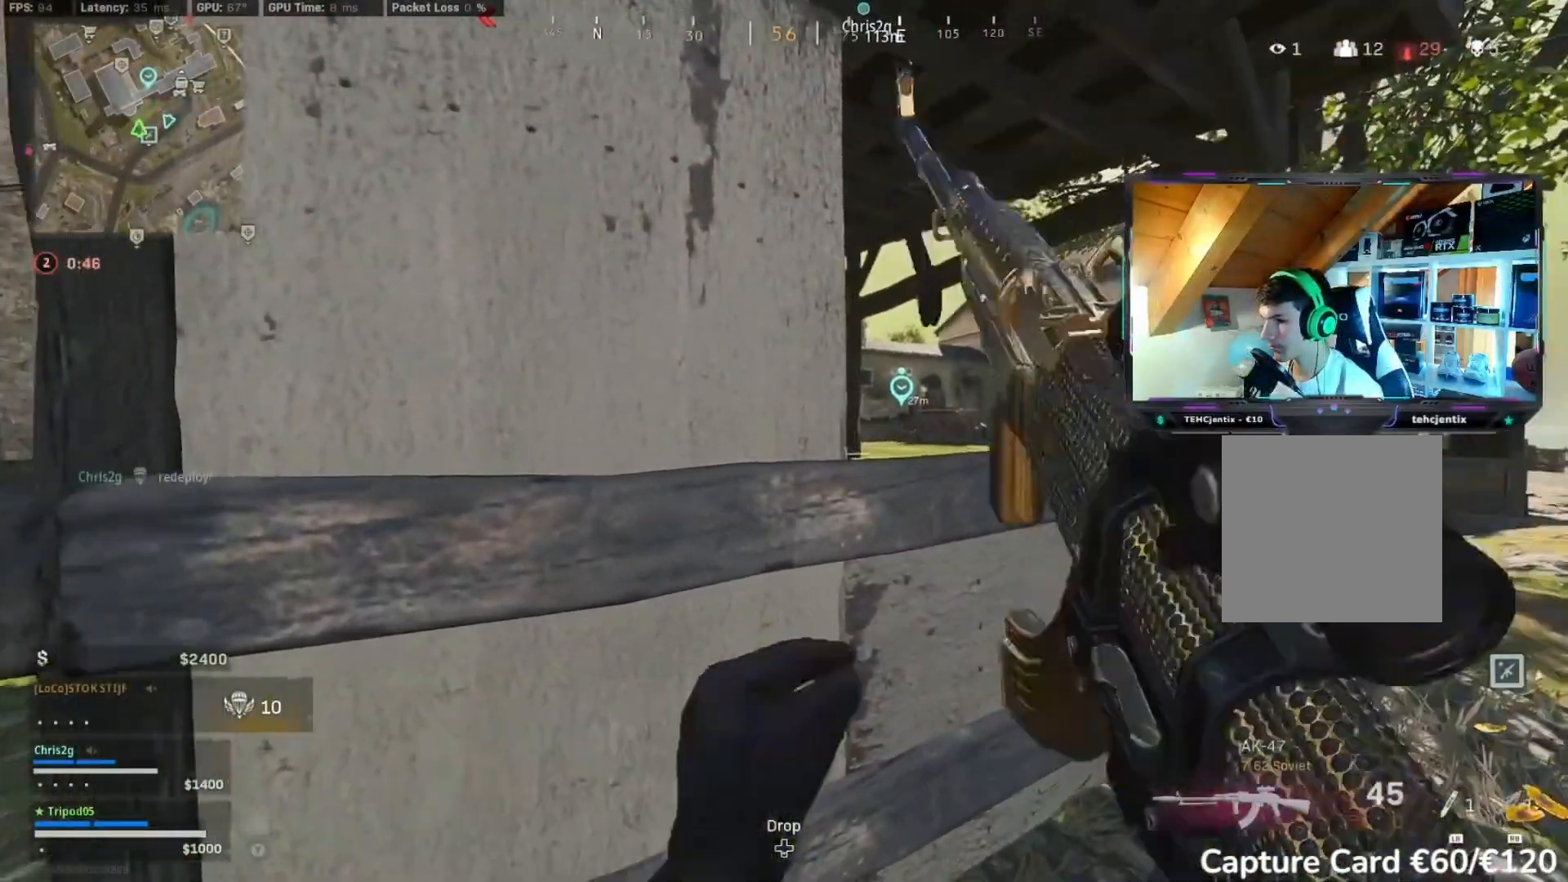
{"buttons": [], "left_stick": "right", "right_stick": "center"}
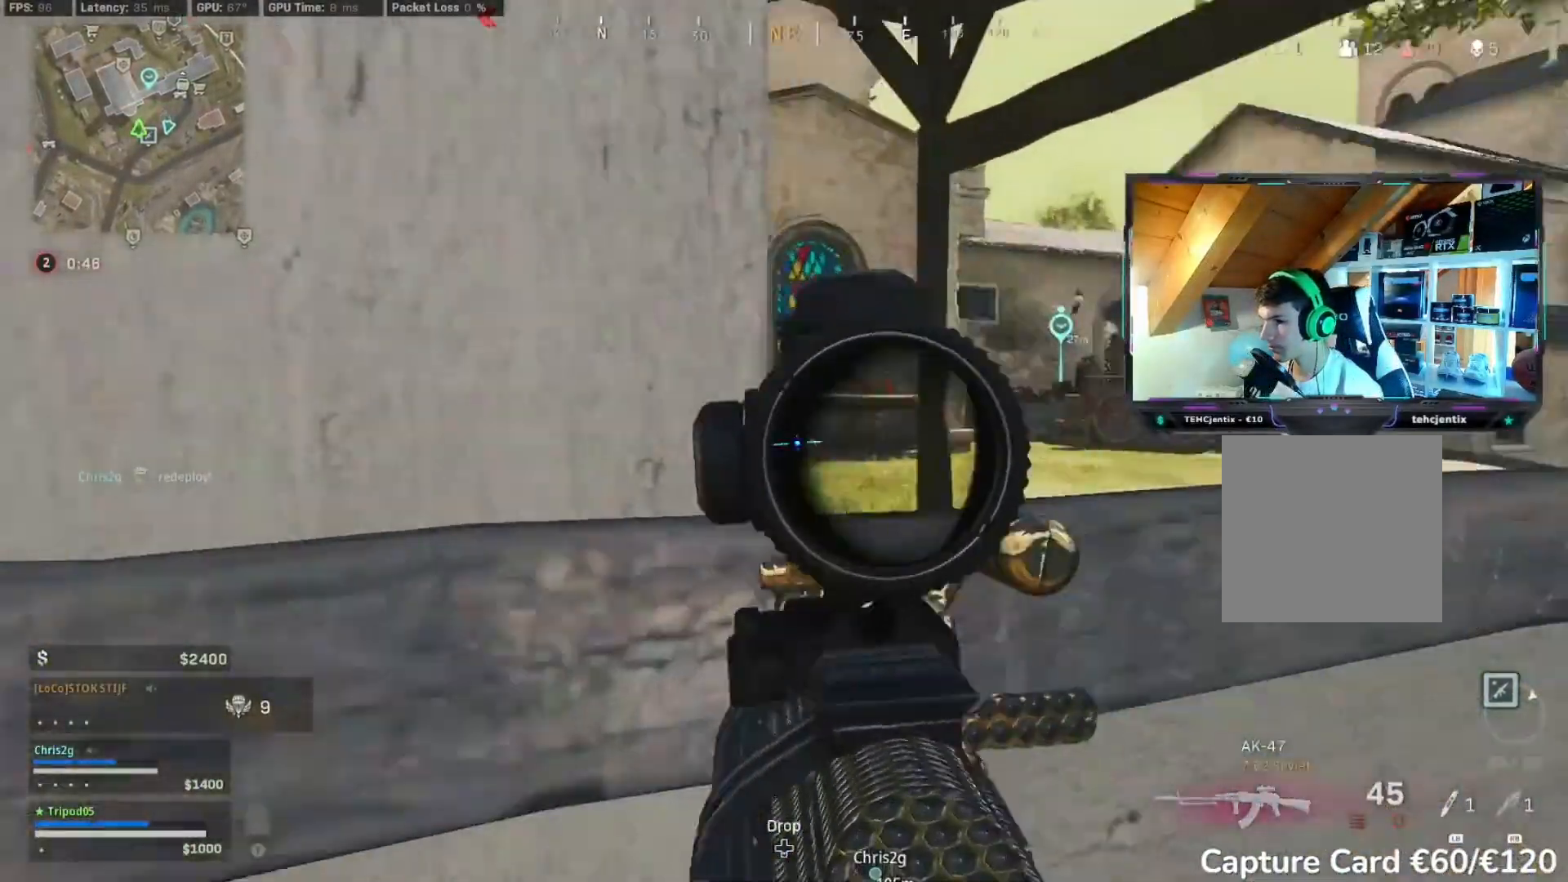
{"buttons": [], "left_stick": "right", "right_stick": "left", "events": [[50, "left_stick", "up-right"], [250, "right_stick", "left"], [467, "left_stick", "right"]]}
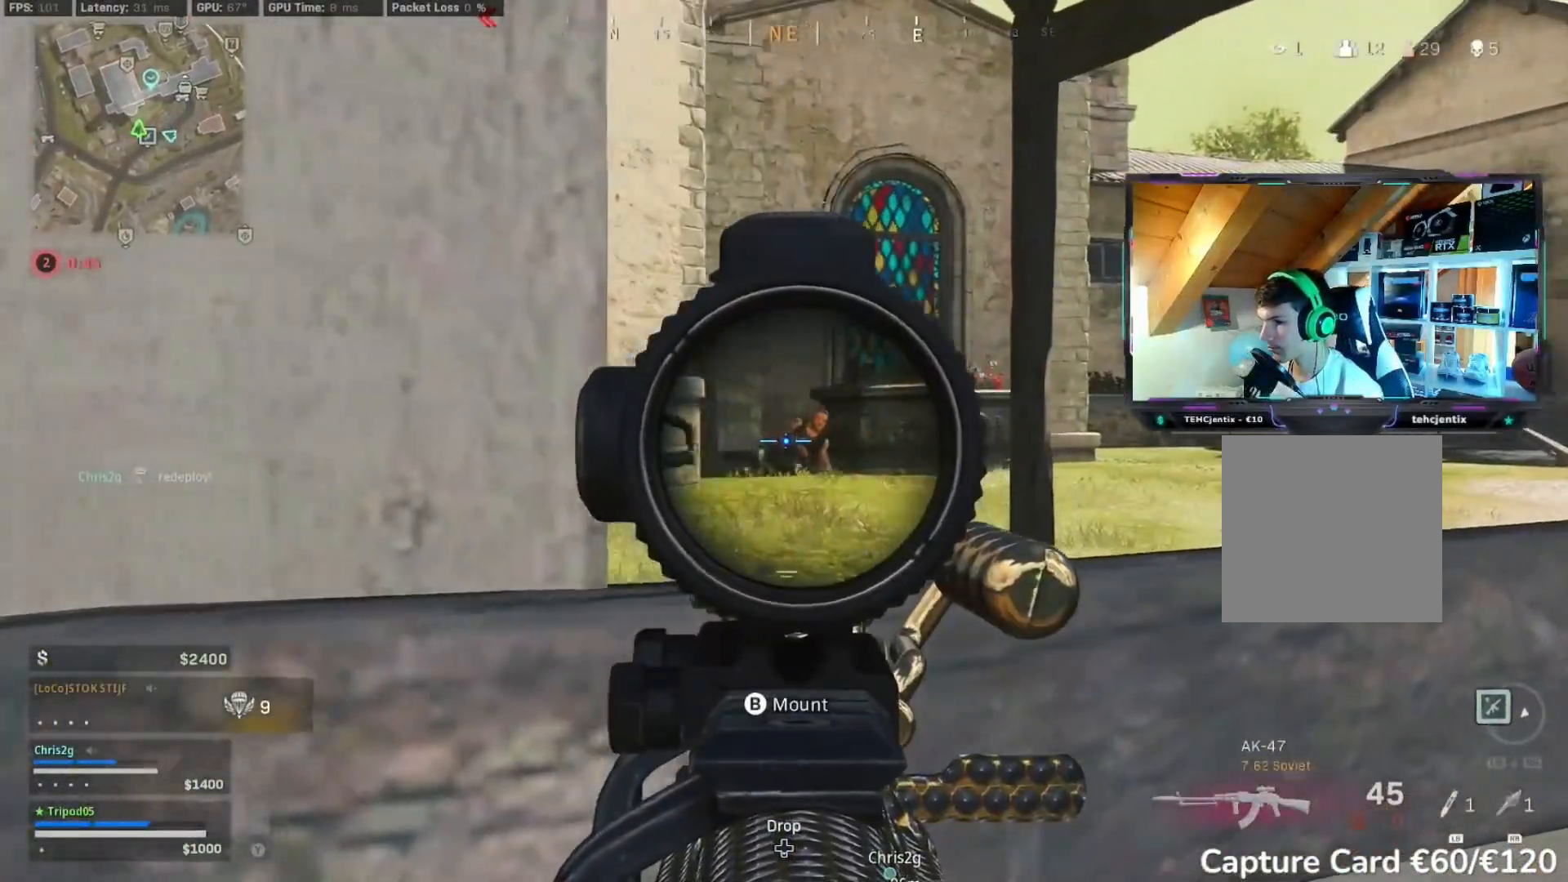
{"buttons": [], "left_stick": "center", "right_stick": "left", "events": [[133, "left_stick", "center"]]}
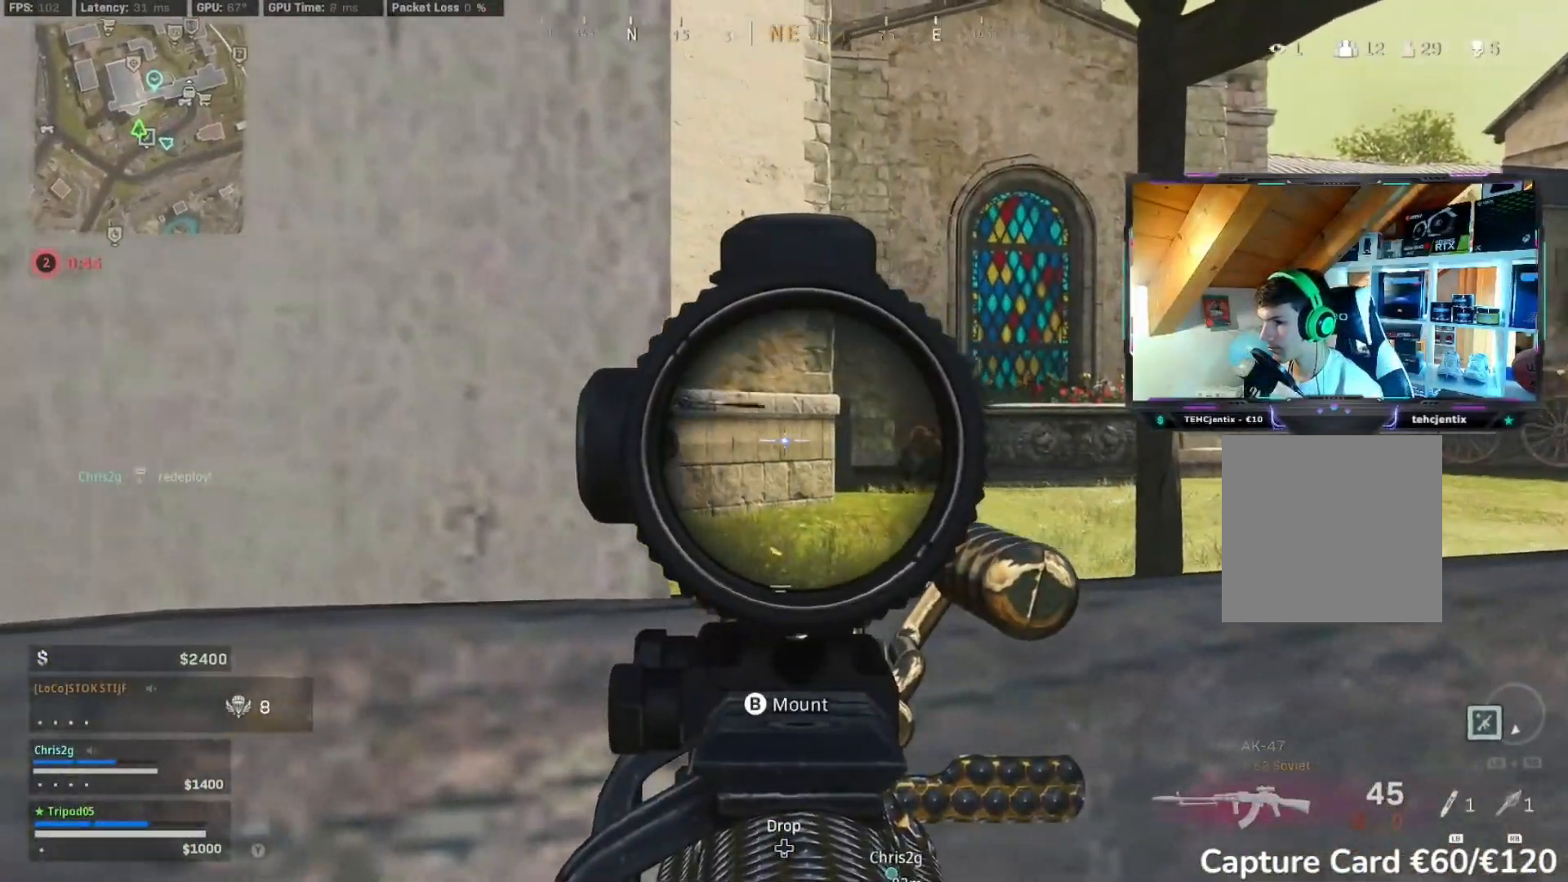
{"buttons": [], "left_stick": "down-left", "right_stick": "left", "events": [[67, "left_stick", "right"], [350, "left_stick", "down-left"]]}
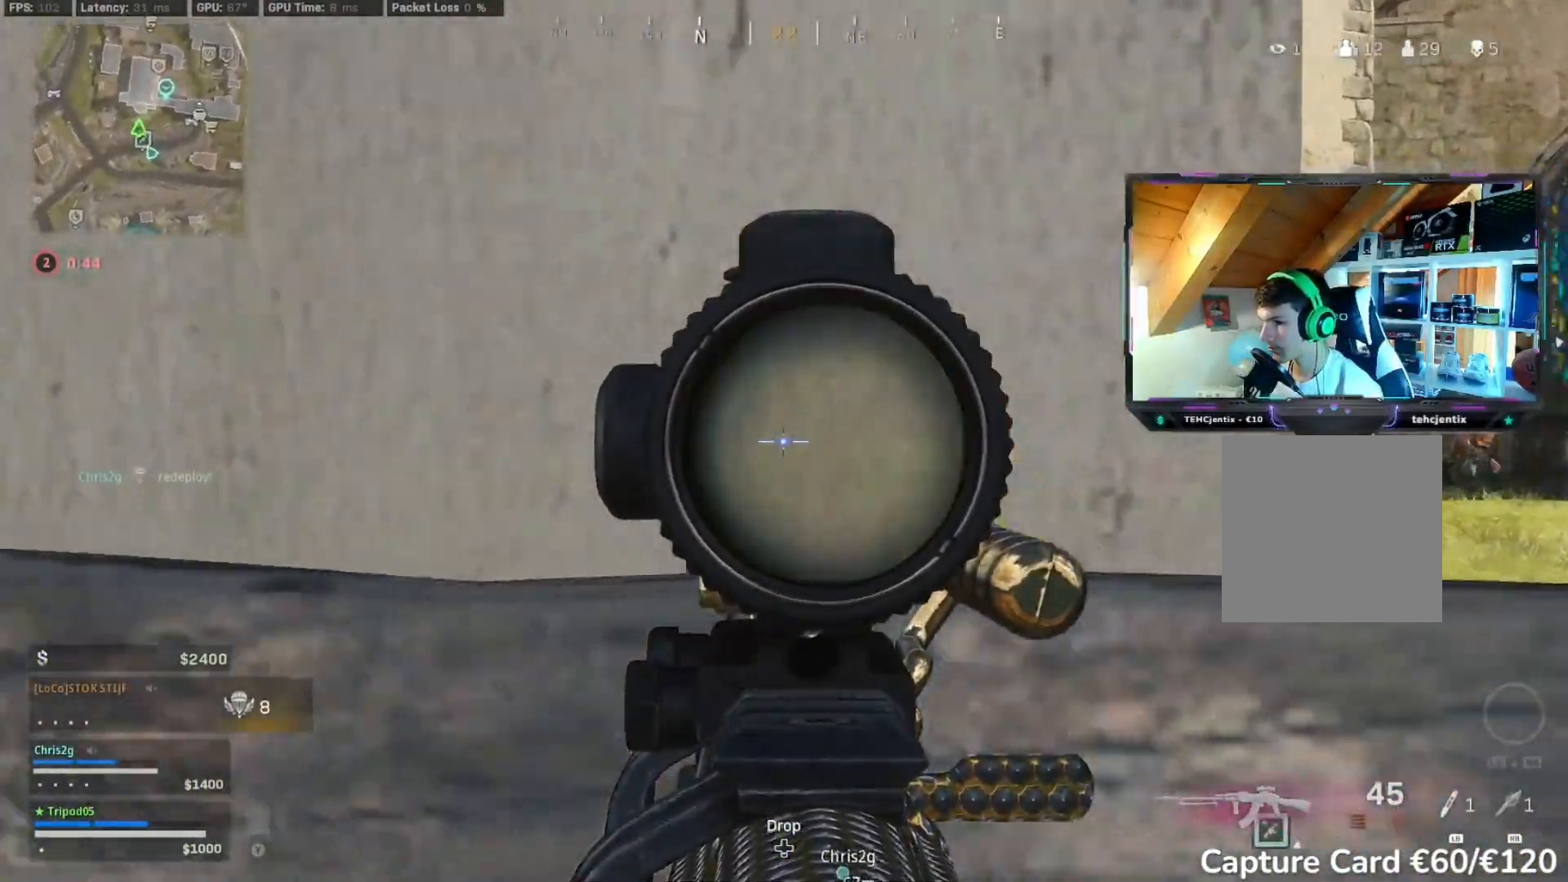
{"buttons": [], "left_stick": "left", "right_stick": "left", "events": [[67, "left_stick", "left"], [117, "right_stick", "center"], [217, "right_stick", "left"]]}
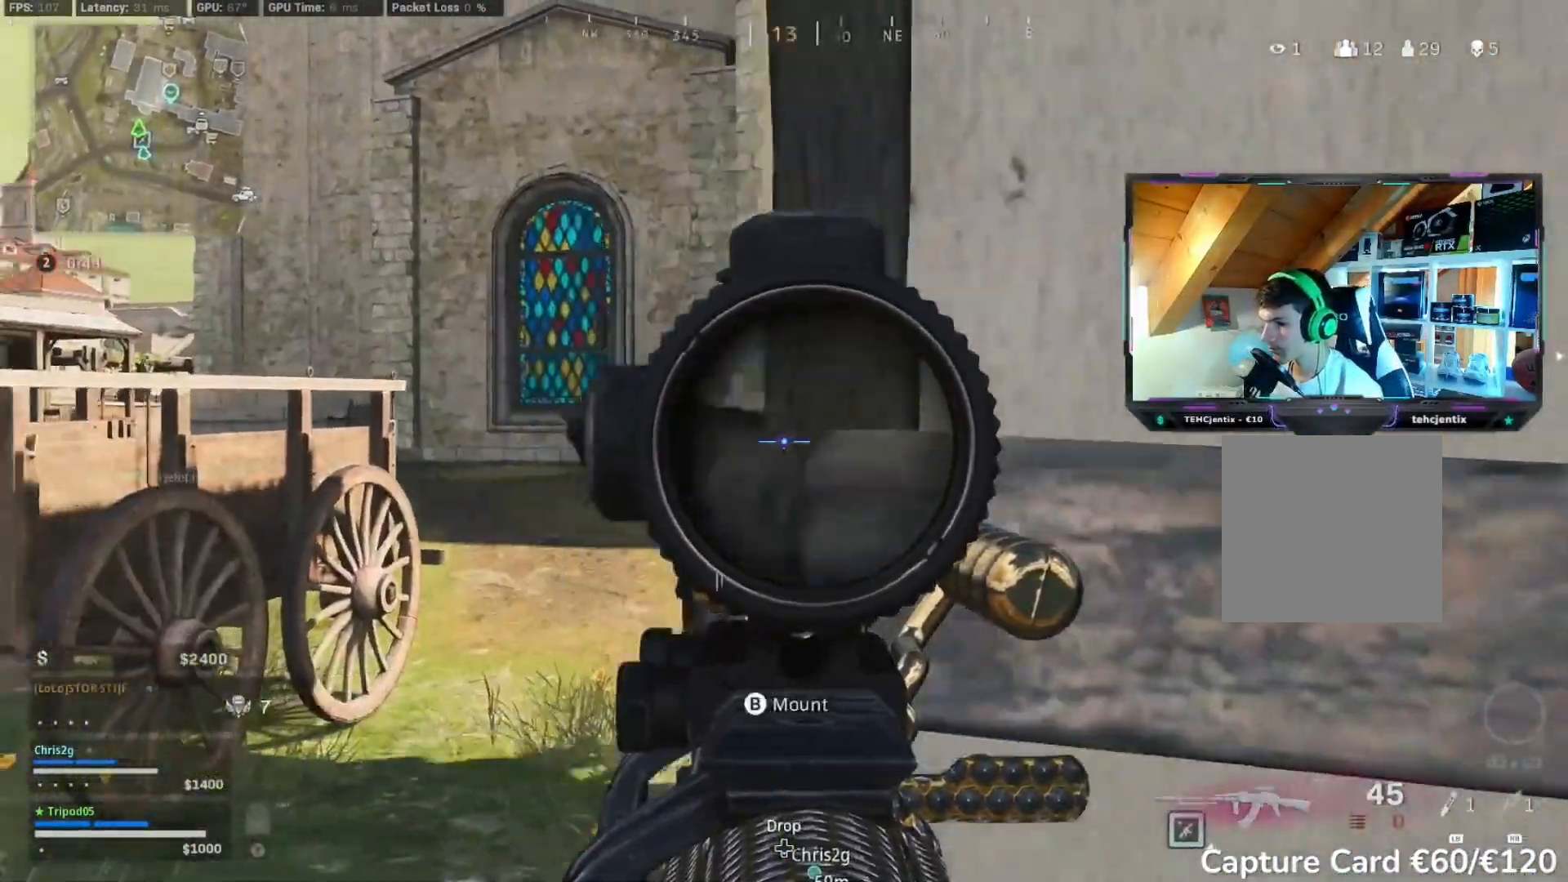
{"buttons": [], "left_stick": "down-left", "right_stick": "down-left", "events": [[250, "left_stick", "down-left"], [433, "right_stick", "down-left"]]}